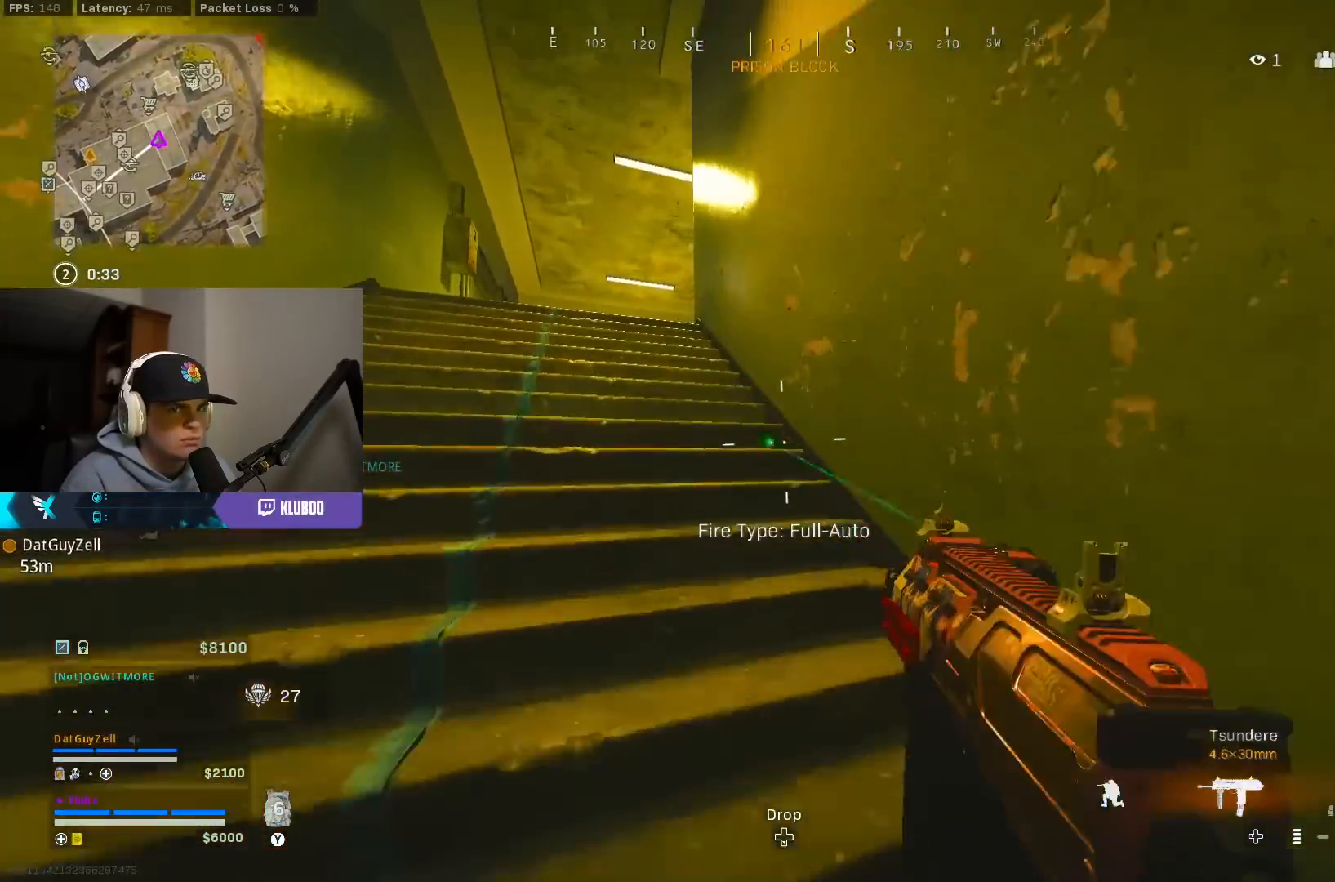
Gameplay with a controller (Xbox layout); each line is a JSON object with the inputs held at the frame after it. "events" lists button and stick changes between this image and that frame as [ms after this image, input, new state], when the widget could be followed in between.
{"buttons": [], "left_stick": "up", "right_stick": "center", "events": [[33, "A", "down"], [100, "B", "up"], [100, "right_stick", "center"], [183, "L3", "down"], [200, "A", "up"], [233, "Y", "down"], [267, "L3", "up"], [333, "Y", "up"], [333, "left_stick", "up"], [383, "Y", "down"], [450, "Y", "up"]]}
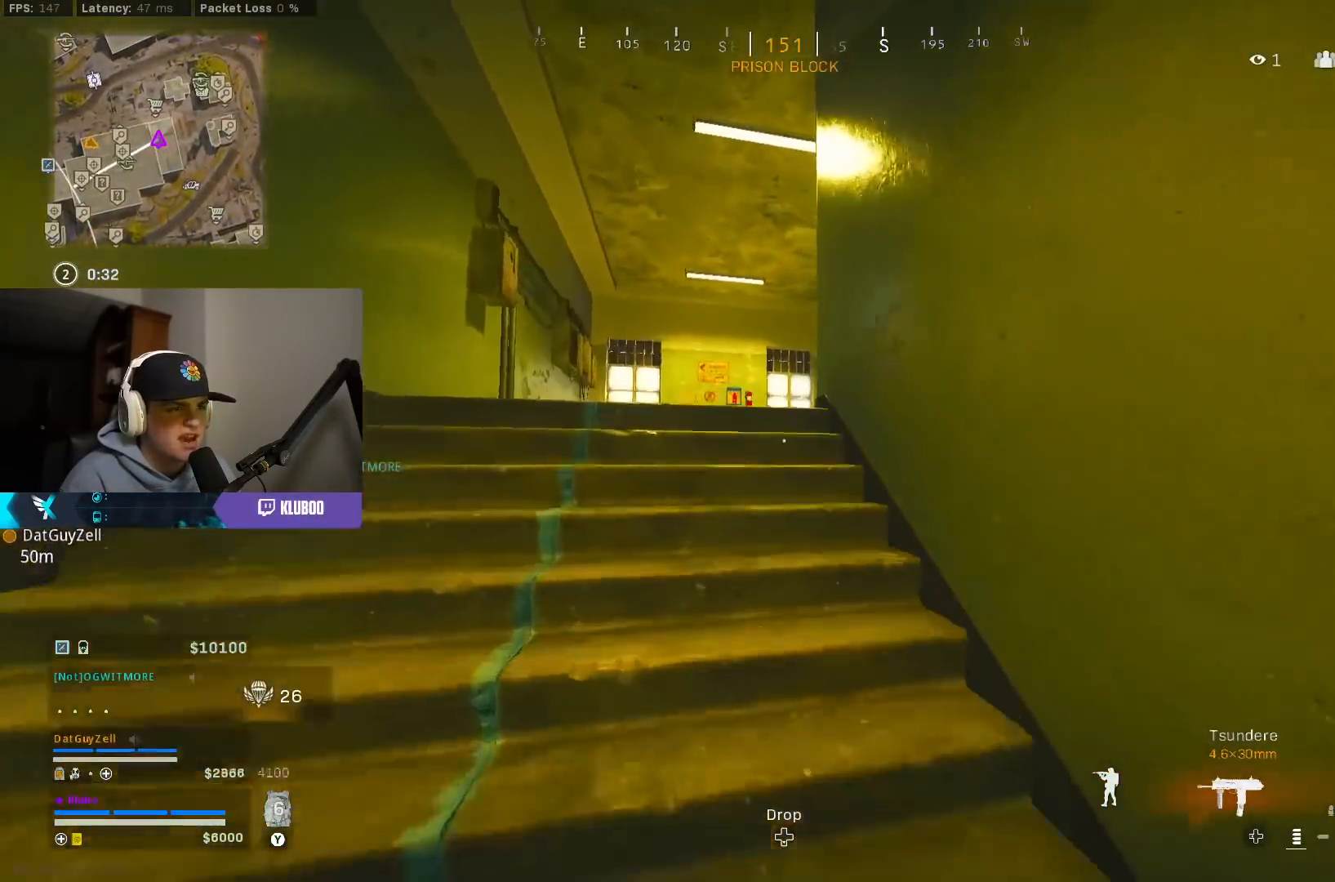
{"buttons": ["Y"], "left_stick": "up", "right_stick": "center", "events": [[50, "Y", "down"], [117, "Y", "up"], [133, "left_stick", "up-left"], [183, "Y", "down"], [267, "Y", "up"], [283, "left_stick", "up"], [317, "Y", "down"], [417, "Y", "up"], [483, "Y", "down"]]}
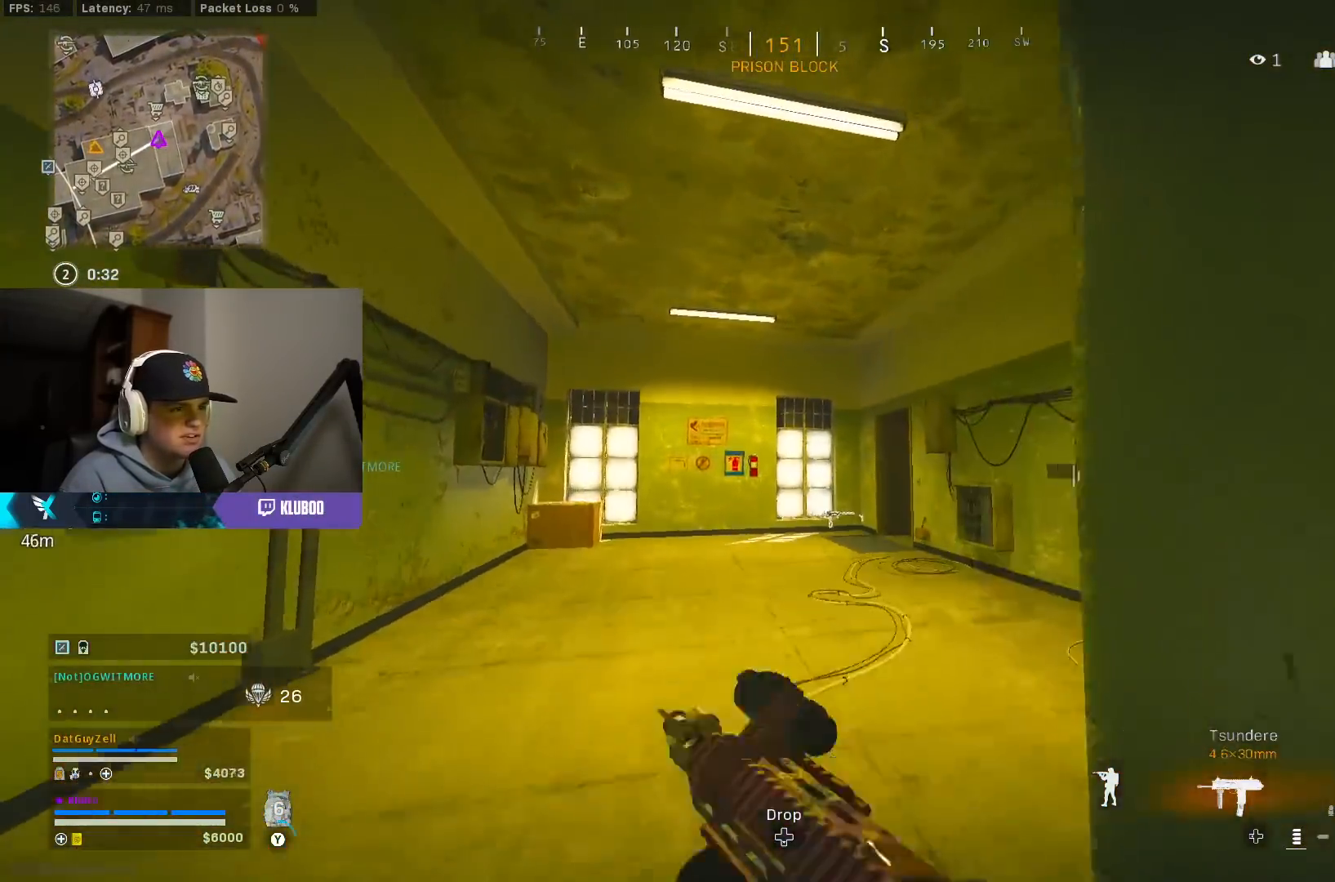
{"buttons": [], "left_stick": "up", "right_stick": "down-right", "events": [[67, "Y", "up"], [300, "right_stick", "down-right"], [333, "B", "down"], [483, "B", "up"]]}
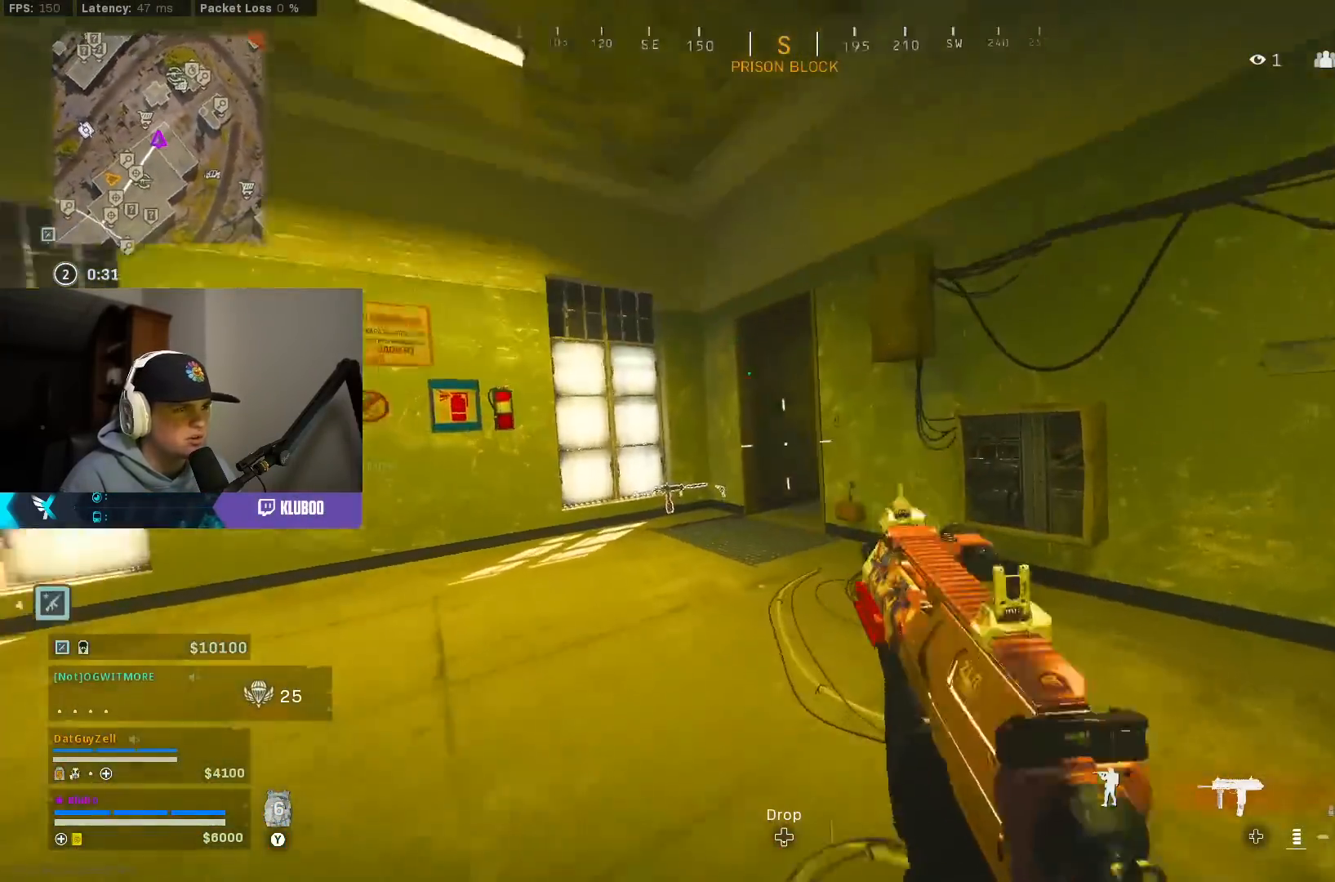
{"buttons": [], "left_stick": "up", "right_stick": "right", "events": [[83, "B", "down"], [83, "right_stick", "center"], [167, "A", "down"], [183, "B", "up"], [317, "A", "up"], [317, "L3", "down"], [367, "right_stick", "right"], [417, "L3", "up"]]}
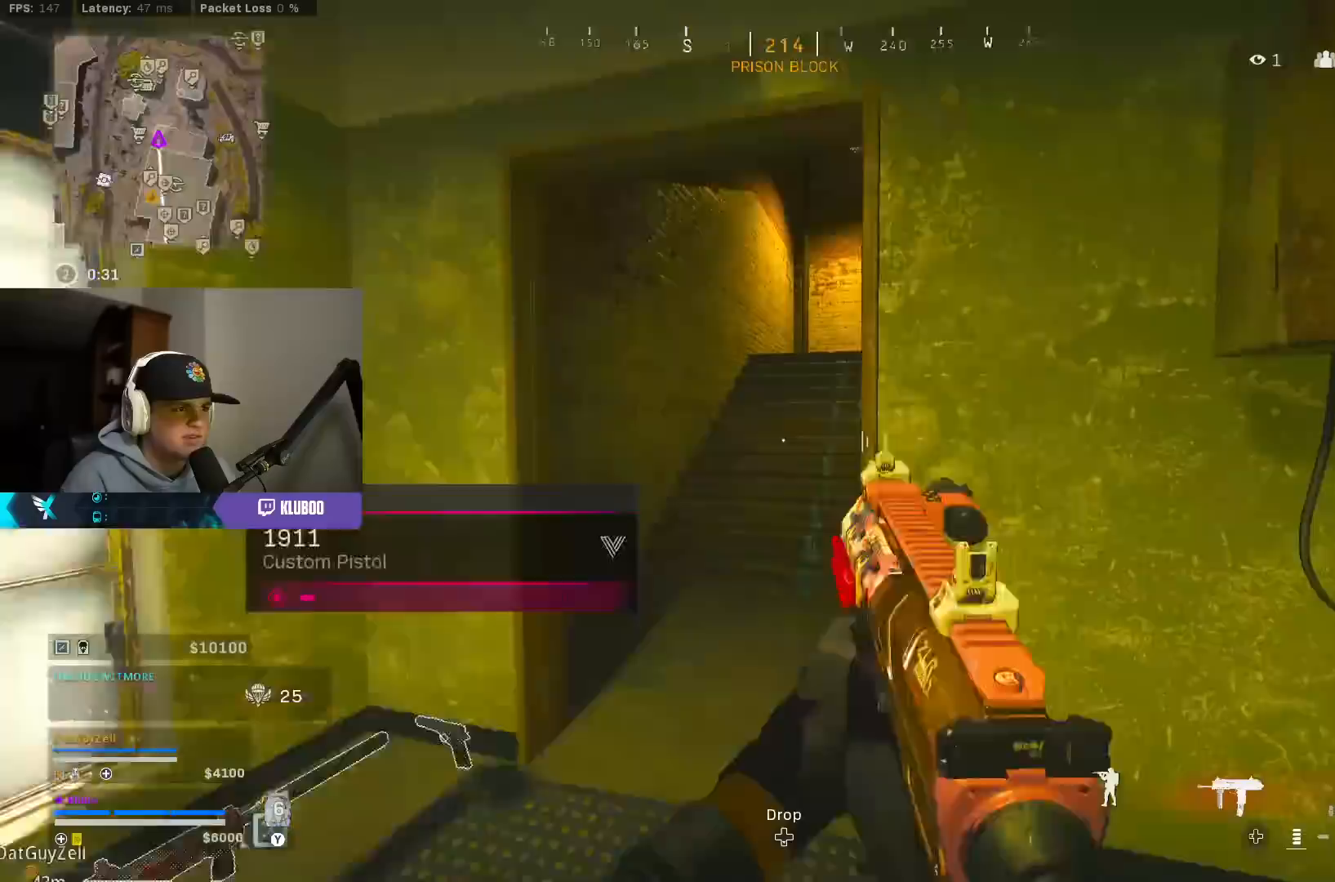
{"buttons": ["B"], "left_stick": "up", "right_stick": "center", "events": [[100, "right_stick", "center"], [117, "A", "down"], [167, "Y", "down"], [250, "Y", "up"], [283, "A", "up"], [317, "Y", "down"], [383, "B", "down"], [383, "Y", "up"]]}
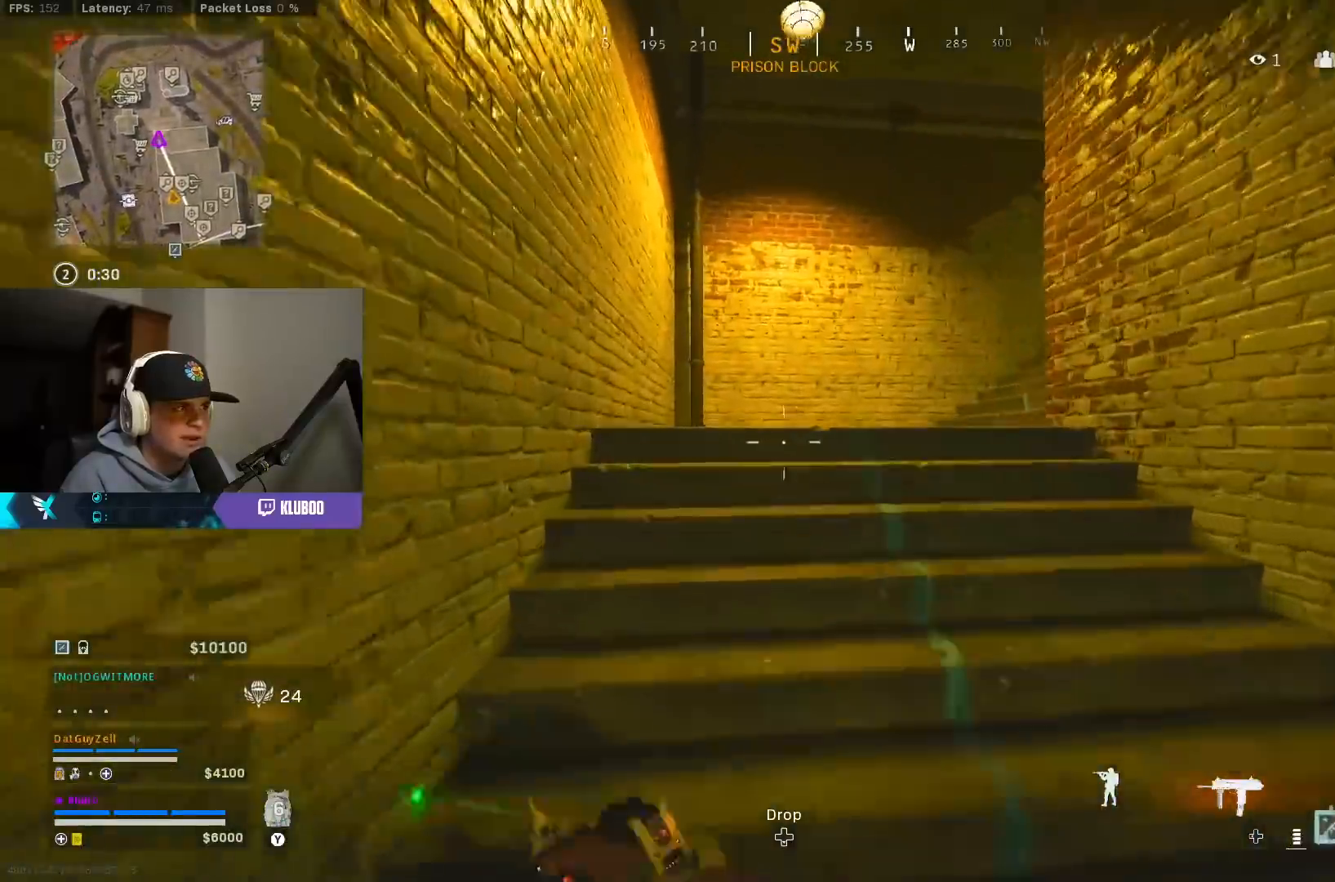
{"buttons": [], "left_stick": "up", "right_stick": "right", "events": [[17, "B", "up"], [117, "B", "down"], [133, "right_stick", "right"], [167, "A", "down"], [233, "B", "up"], [300, "A", "up"], [333, "L3", "down"], [333, "right_stick", "center"], [417, "right_stick", "right"], [483, "L3", "up"]]}
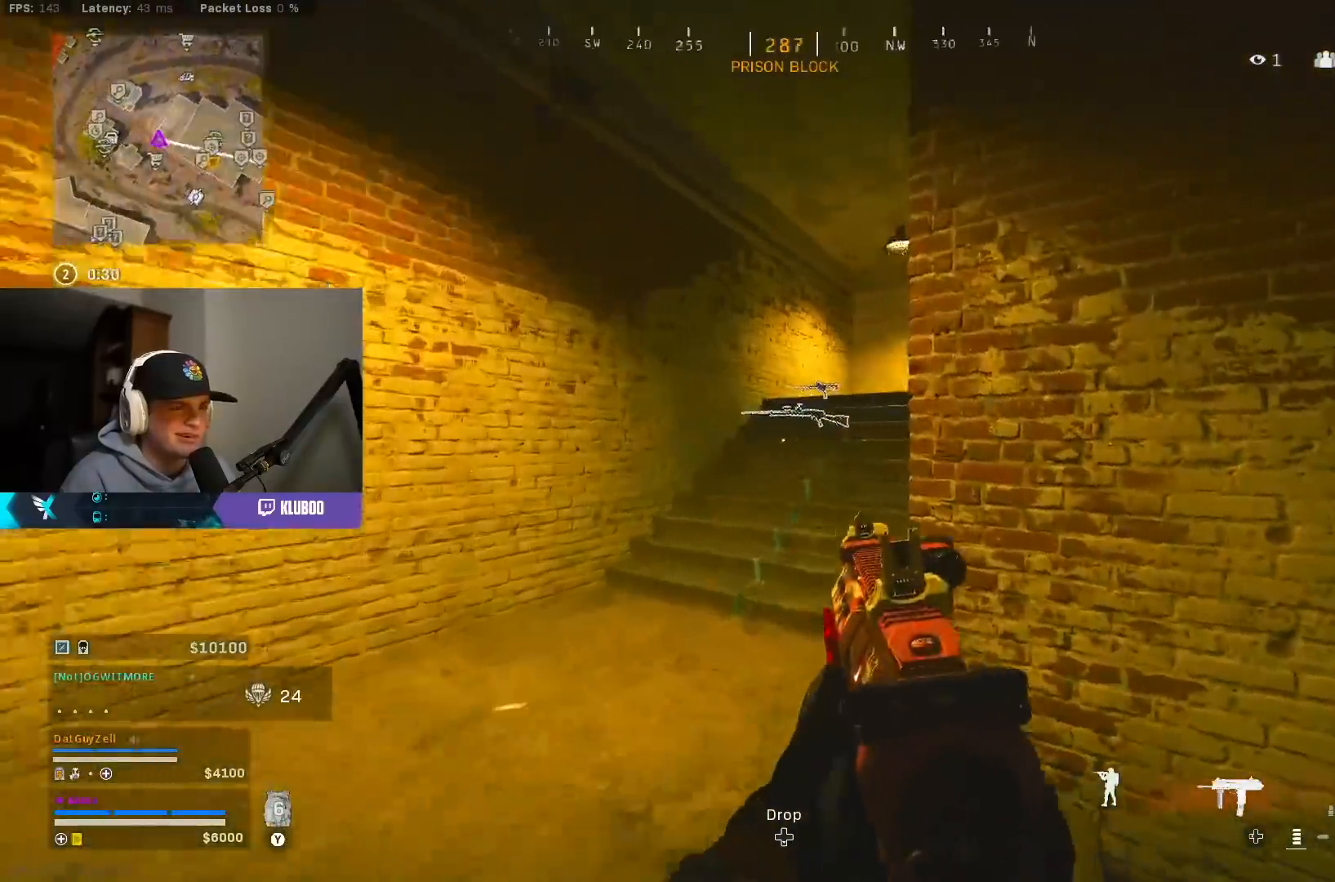
{"buttons": ["B"], "left_stick": "up", "right_stick": "right", "events": [[83, "right_stick", "down-left"], [100, "A", "down"], [133, "Y", "down"], [133, "right_stick", "center"], [217, "Y", "up"], [250, "A", "up"], [283, "B", "down"], [450, "right_stick", "right"]]}
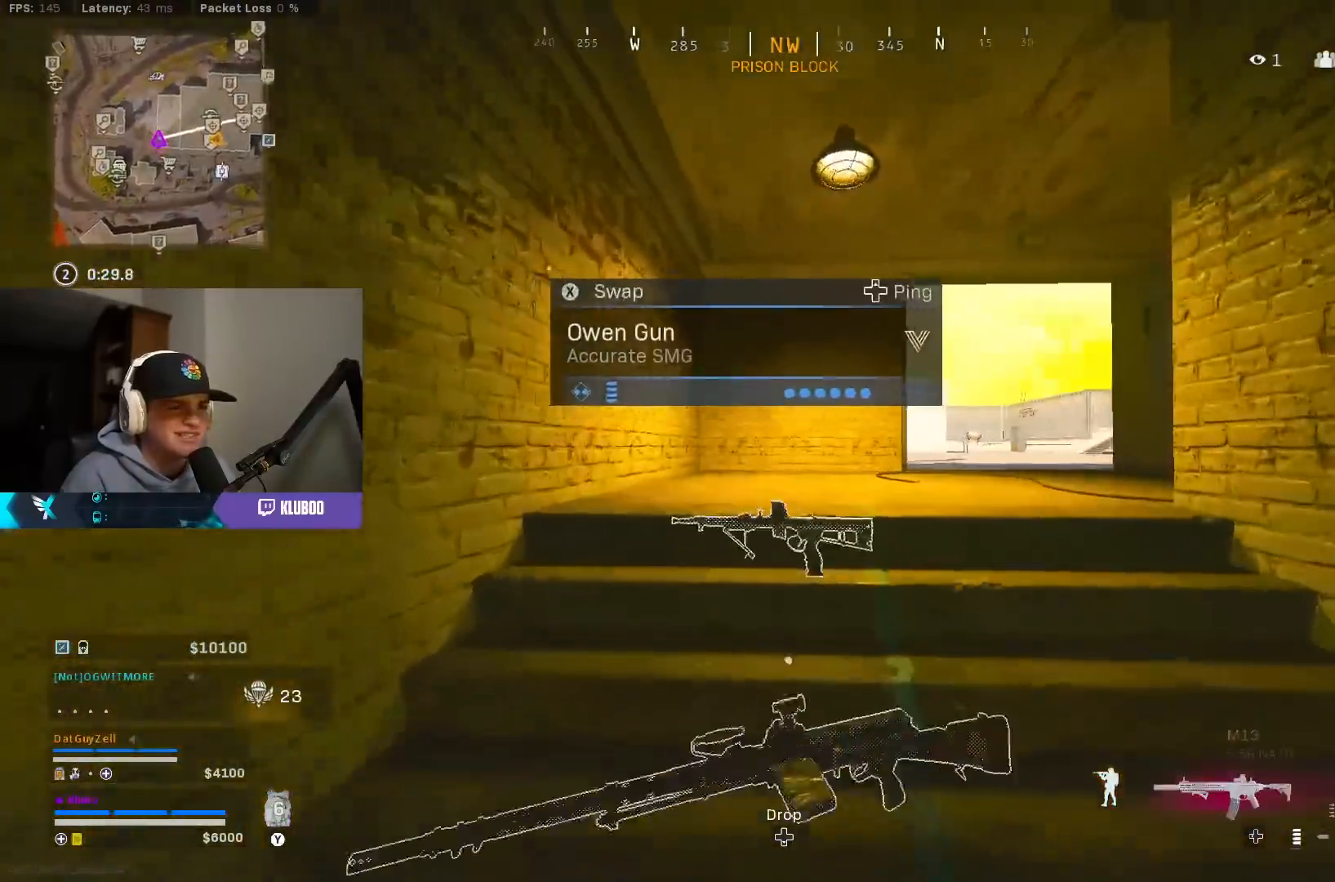
{"buttons": [], "left_stick": "up", "right_stick": "center", "events": [[33, "B", "up"], [133, "B", "down"], [217, "A", "down"], [217, "right_stick", "center"], [250, "B", "up"], [300, "L3", "down"], [333, "A", "up"], [367, "Y", "down"], [383, "L3", "up"], [417, "Y", "up"]]}
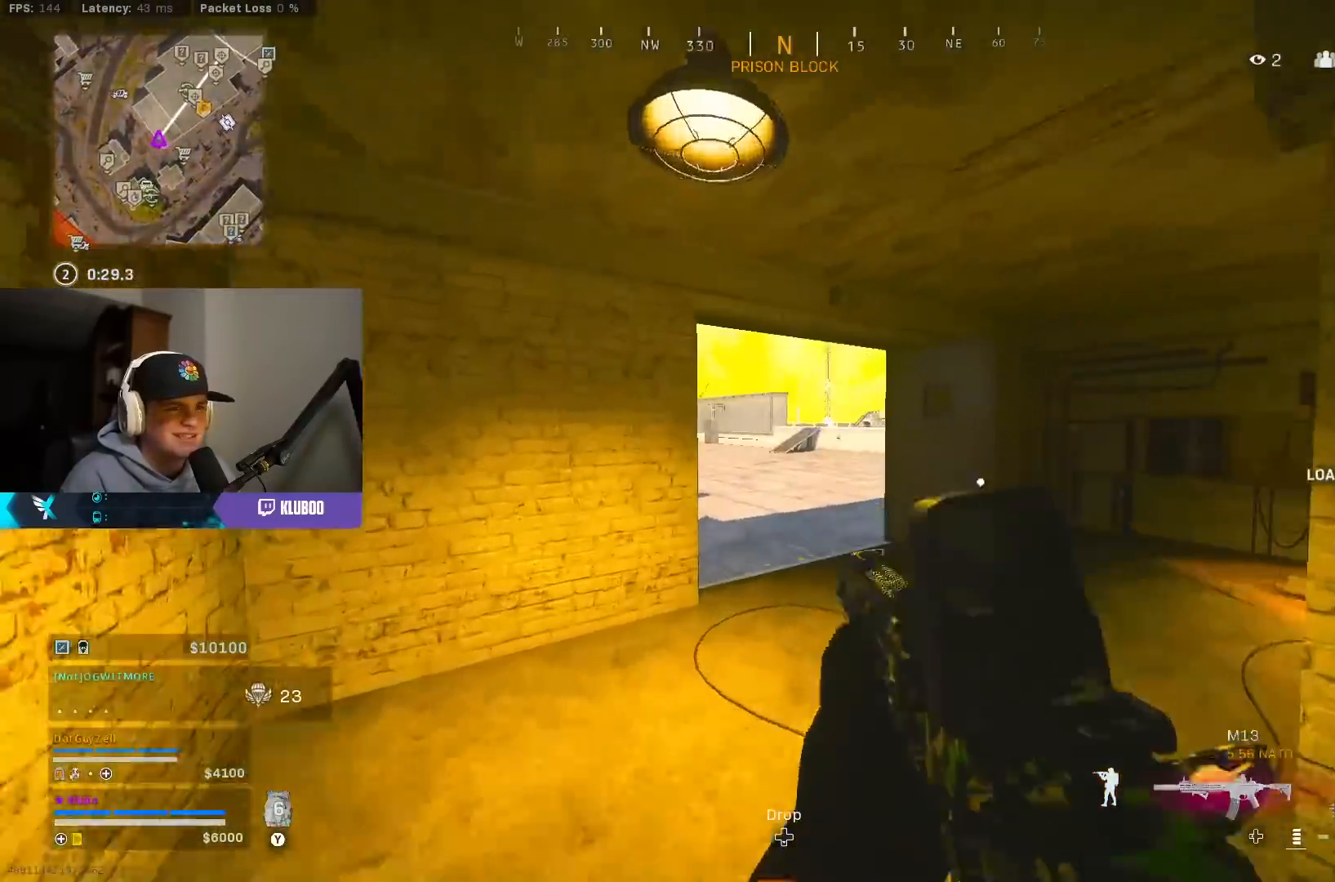
{"buttons": [], "left_stick": "up", "right_stick": "center", "events": [[17, "Y", "down"], [67, "Y", "up"], [150, "Y", "down"], [217, "Y", "up"], [283, "Y", "down"], [333, "Y", "up"]]}
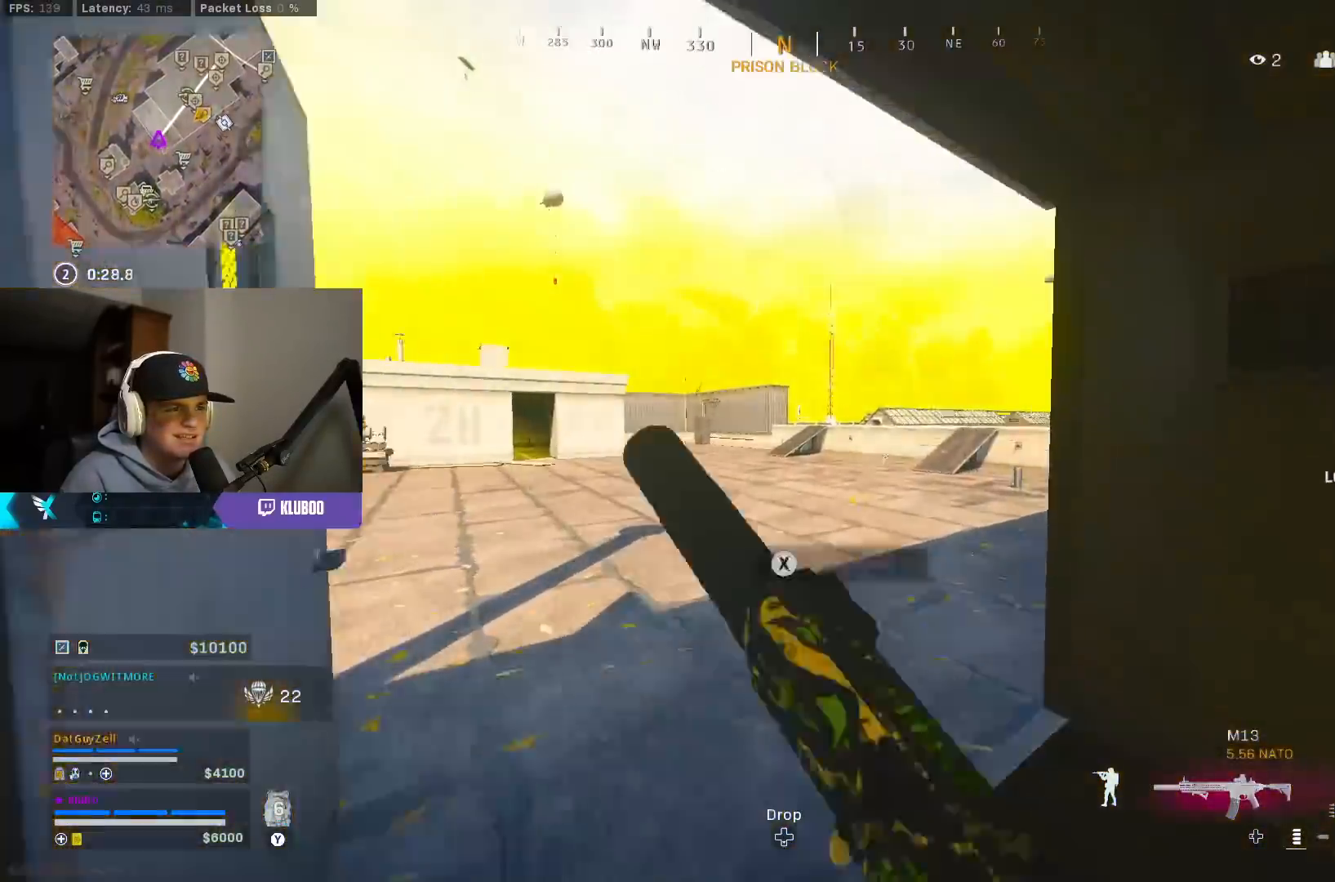
{"buttons": ["B", "X"], "left_stick": "up", "right_stick": "center", "events": [[83, "right_stick", "right"], [283, "A", "down"], [300, "right_stick", "center"], [350, "X", "down"], [417, "X", "up"], [450, "A", "up"], [467, "B", "down"], [500, "X", "down"]]}
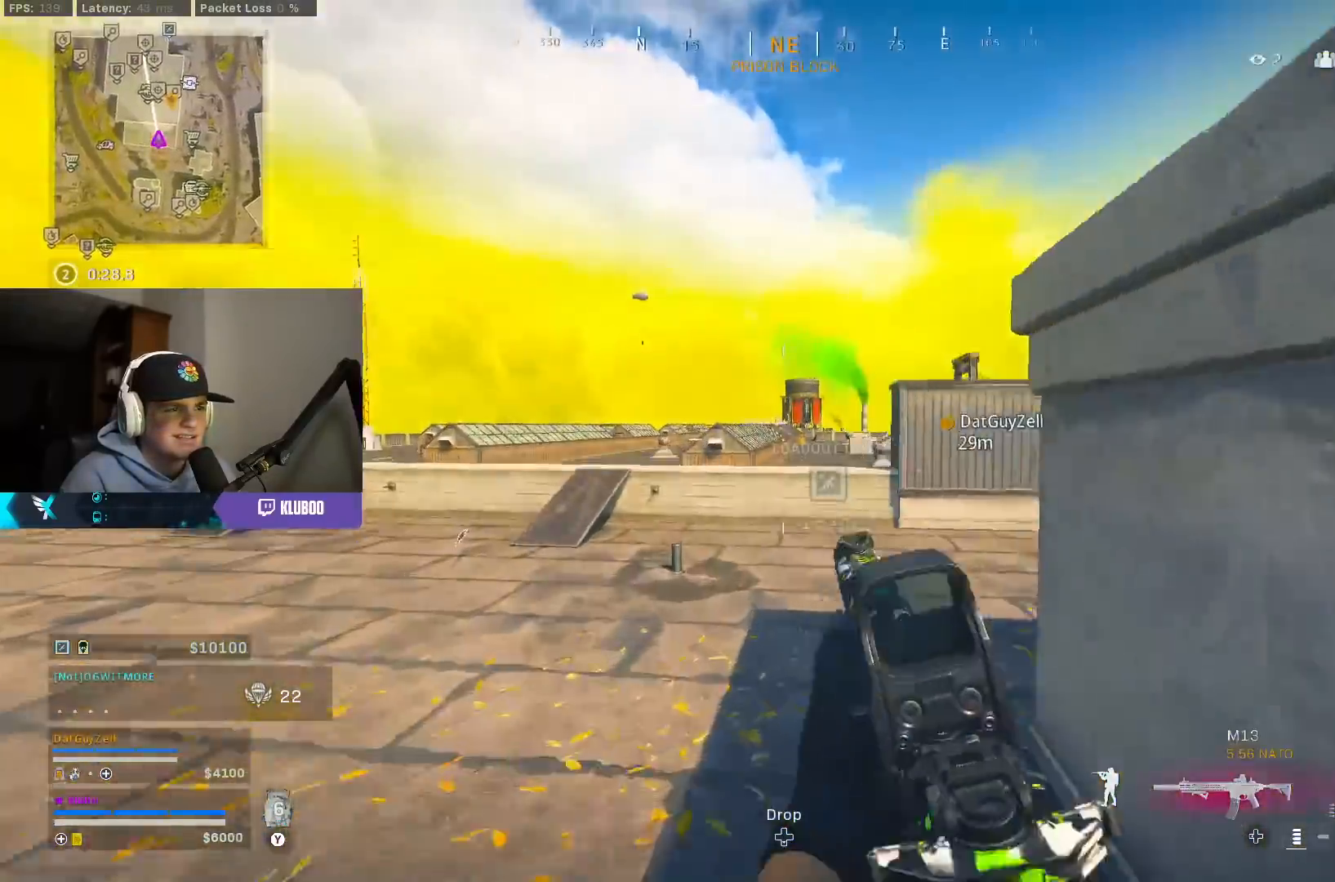
{"buttons": [], "left_stick": "up", "right_stick": "right", "events": [[83, "X", "up"], [400, "right_stick", "right"], [483, "B", "up"]]}
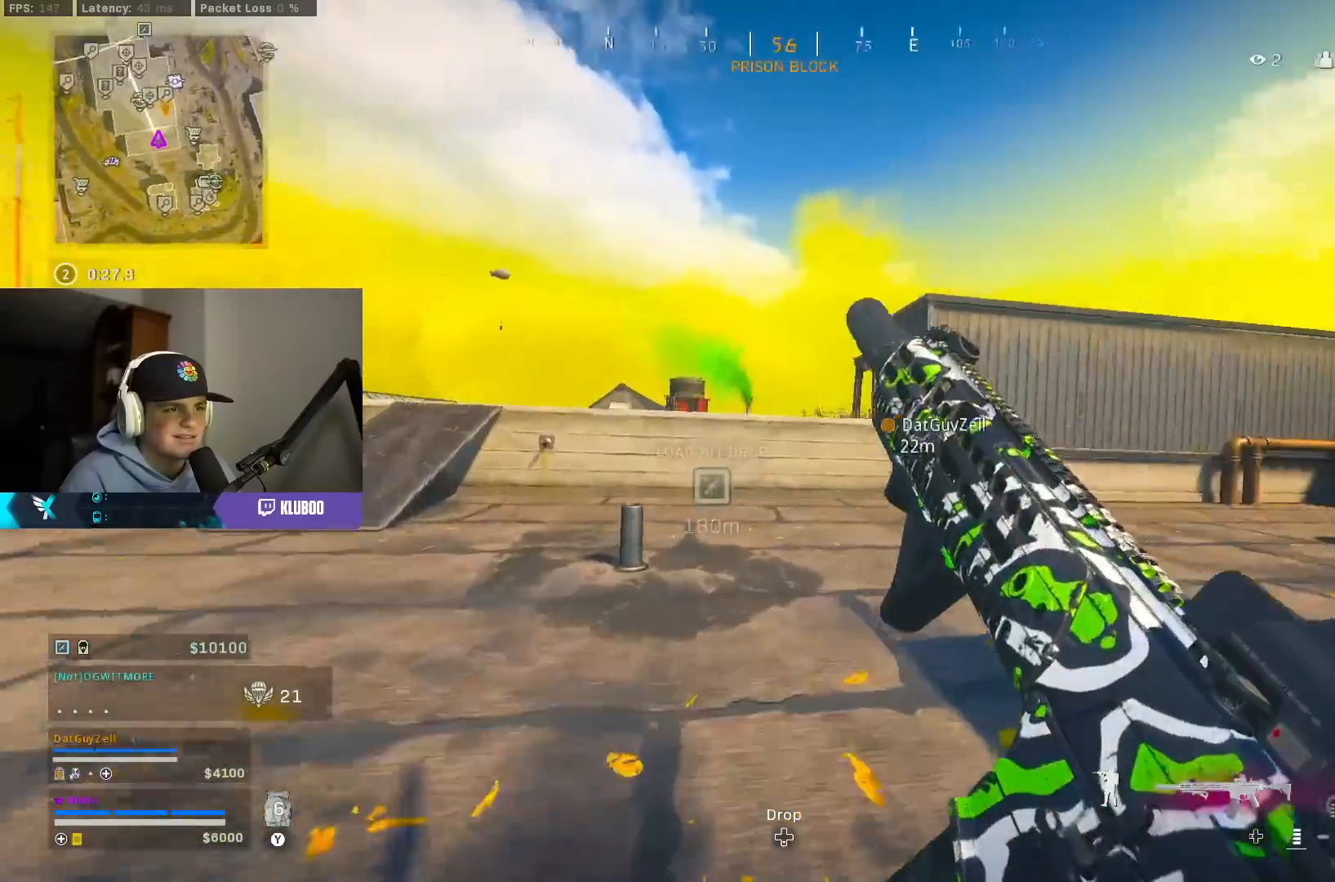
{"buttons": [], "left_stick": "left", "right_stick": "center", "events": [[17, "left_stick", "up-left"], [17, "right_stick", "center"], [67, "B", "down"], [100, "A", "down"], [117, "left_stick", "left"], [167, "B", "up"], [183, "right_stick", "left"], [300, "A", "up"], [317, "right_stick", "center"]]}
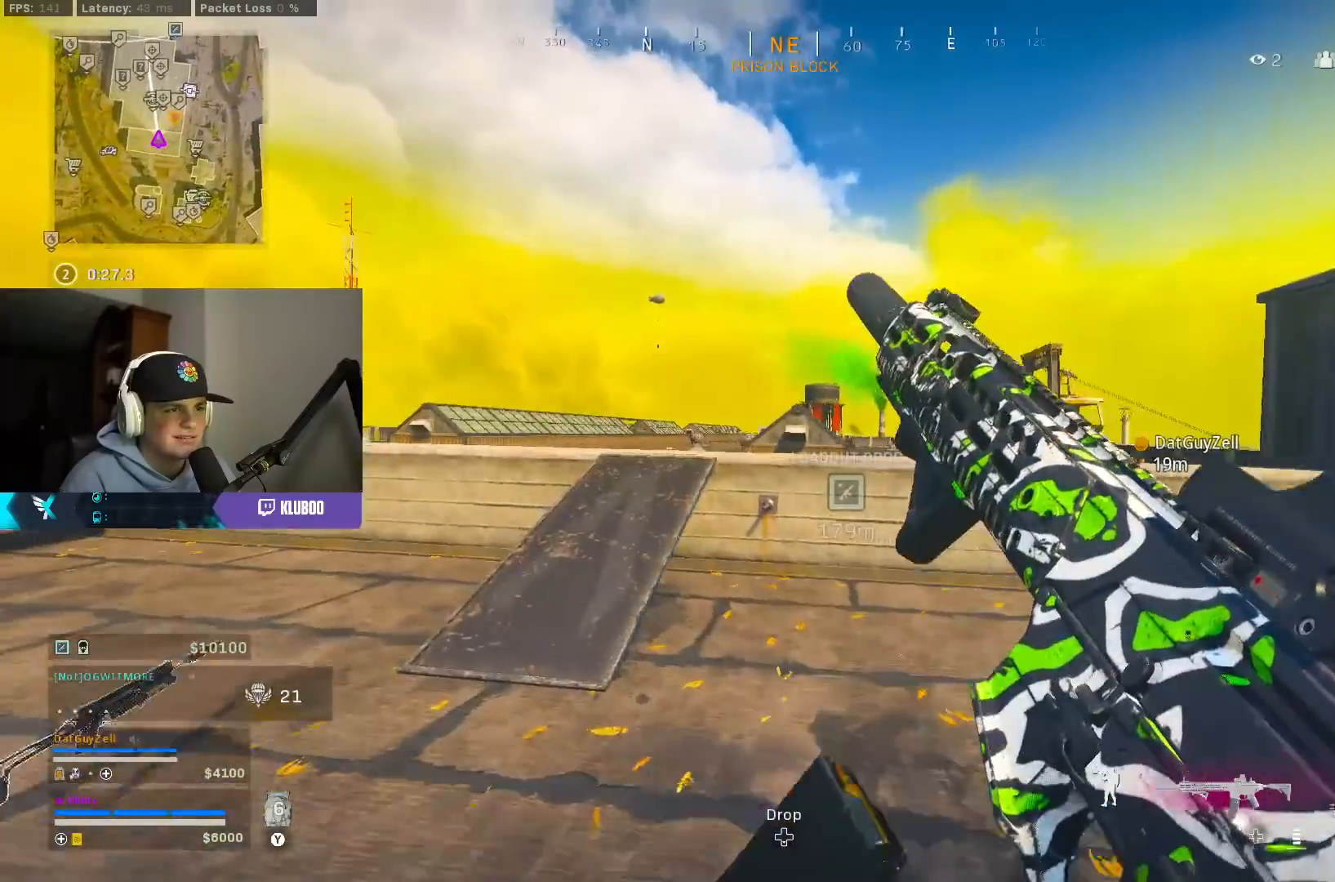
{"buttons": ["L3"], "left_stick": "up-left", "right_stick": "center", "events": [[67, "left_stick", "up-left"], [450, "L3", "down"]]}
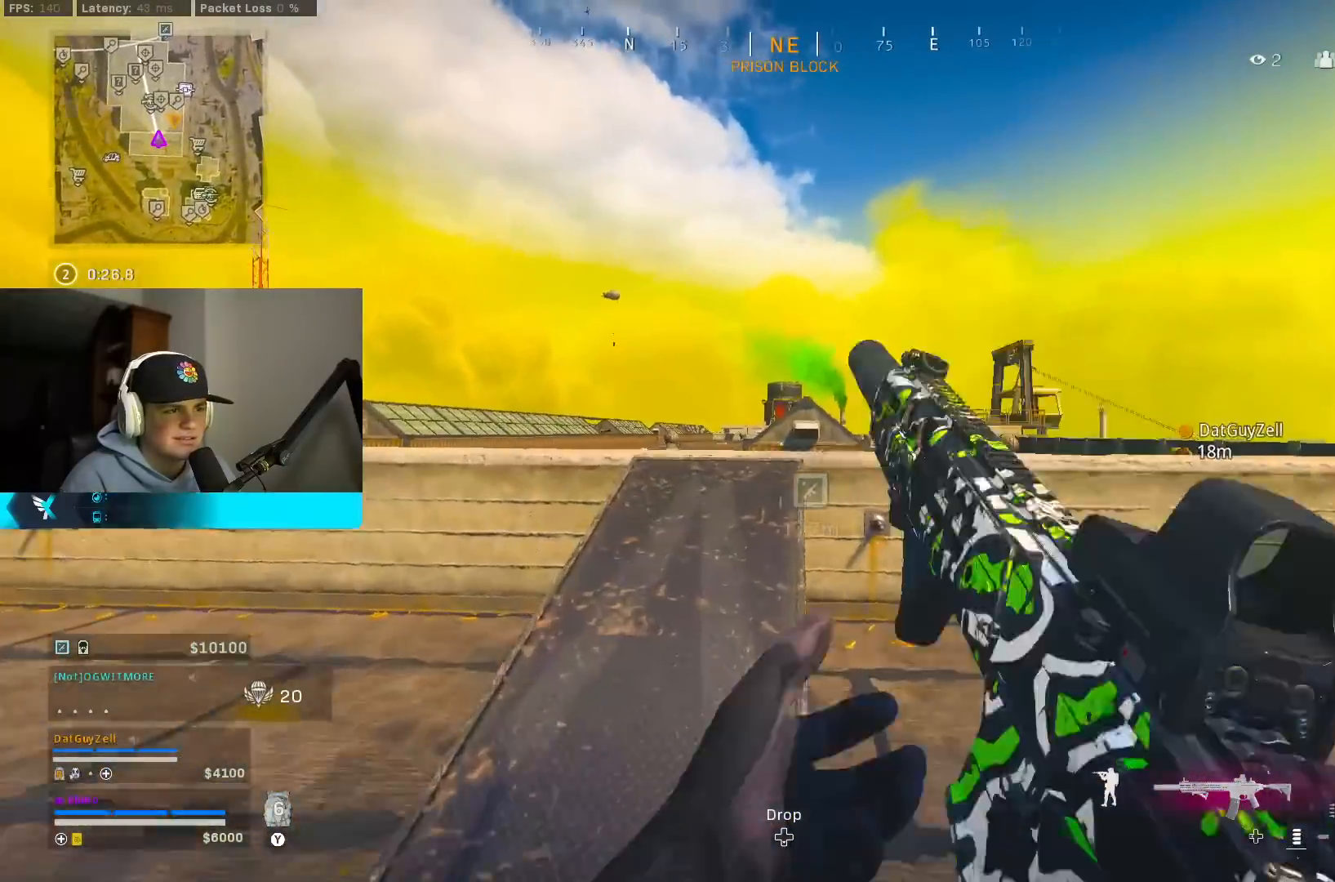
{"buttons": ["Y"], "left_stick": "up", "right_stick": "center", "events": [[50, "Y", "down"], [100, "L3", "up"], [100, "Y", "up"], [167, "left_stick", "up"], [183, "Y", "down"], [250, "Y", "up"], [317, "Y", "down"], [383, "Y", "up"], [450, "Y", "down"]]}
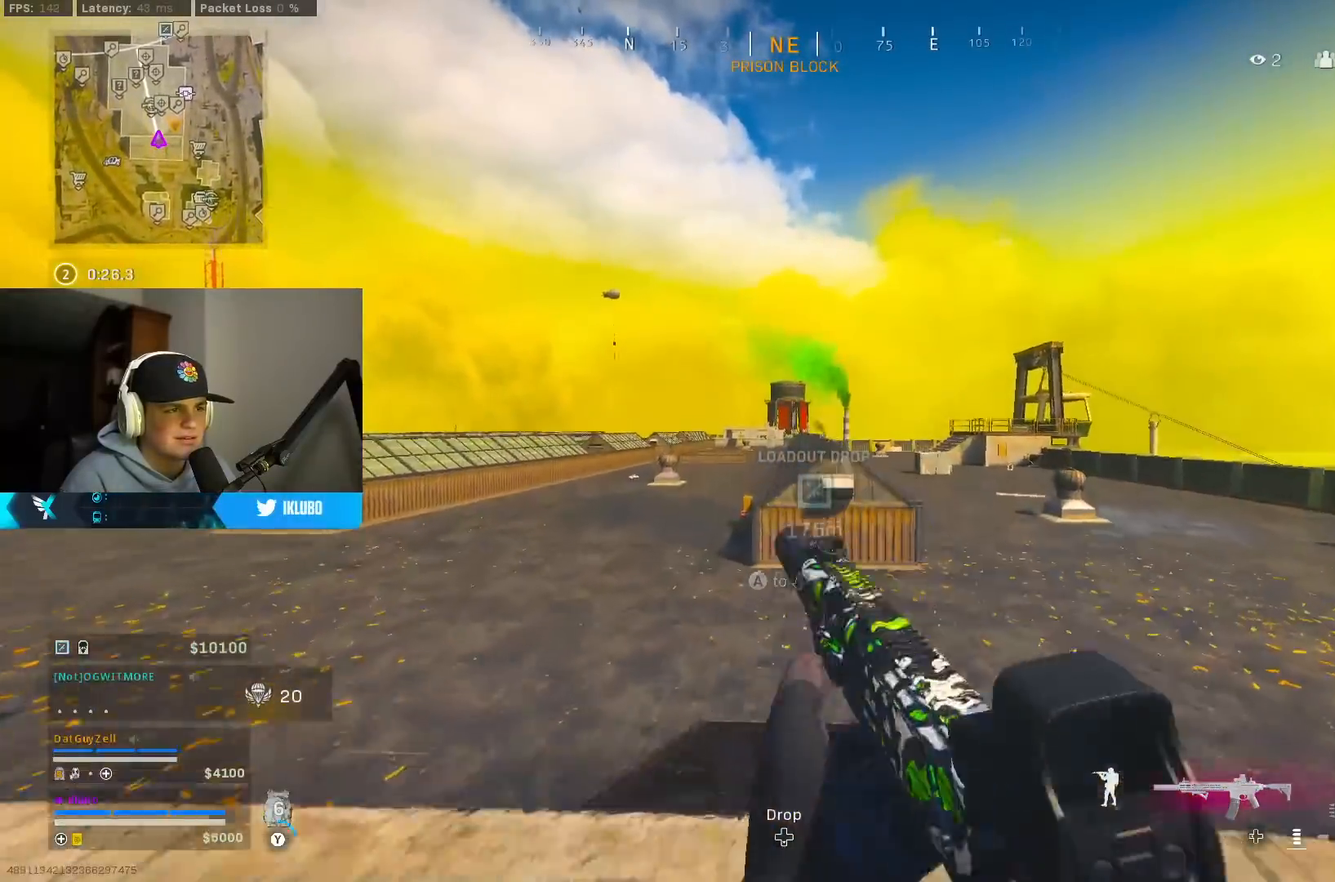
{"buttons": ["A", "B"], "left_stick": "up-right", "right_stick": "right", "events": [[17, "Y", "up"], [200, "B", "down"], [383, "B", "up"], [400, "left_stick", "up-right"], [450, "B", "down"], [450, "right_stick", "right"], [500, "A", "down"]]}
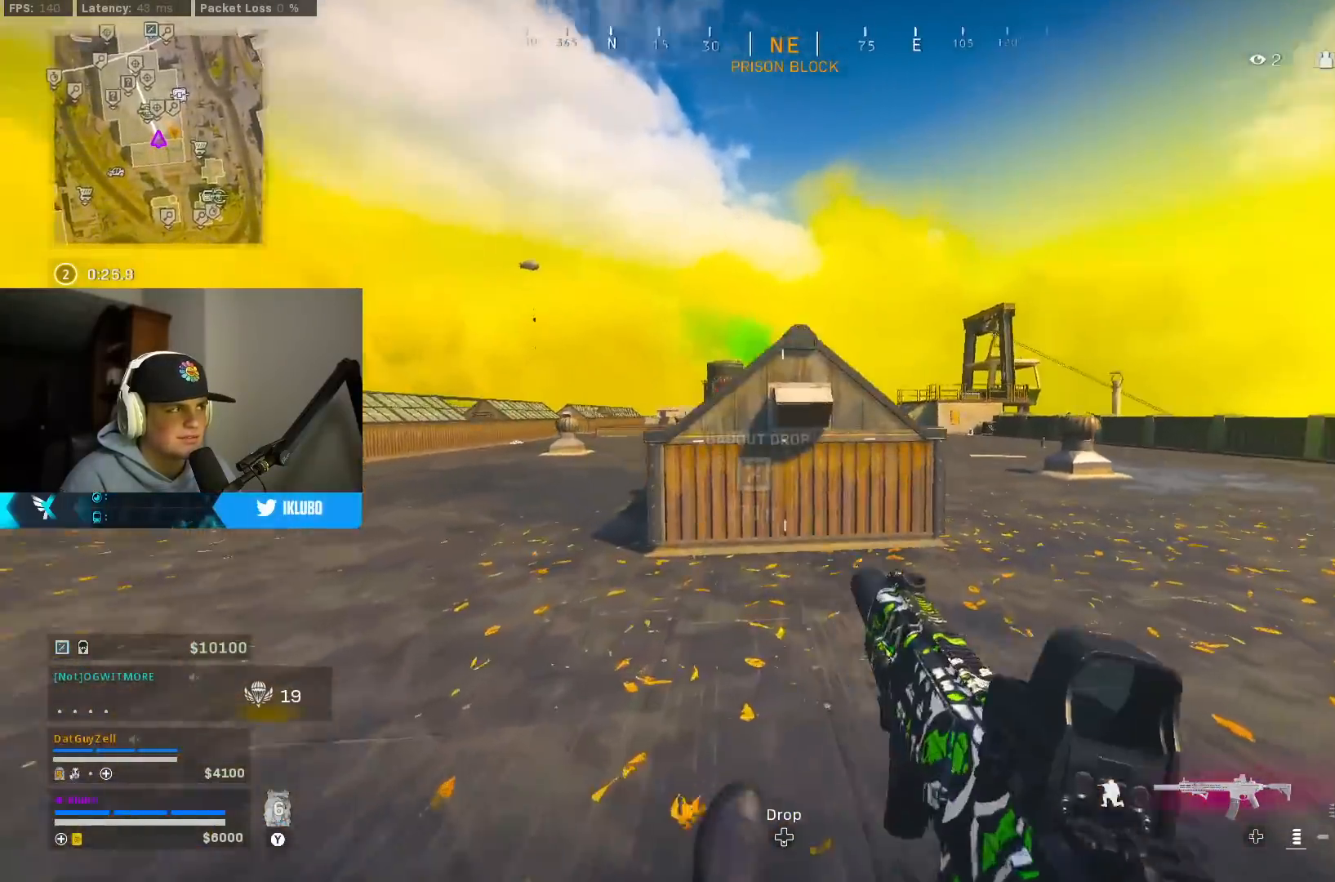
{"buttons": [], "left_stick": "up", "right_stick": "center", "events": [[67, "B", "up"], [183, "A", "up"], [217, "right_stick", "center"], [267, "Y", "down"], [267, "left_stick", "up"], [333, "Y", "up"]]}
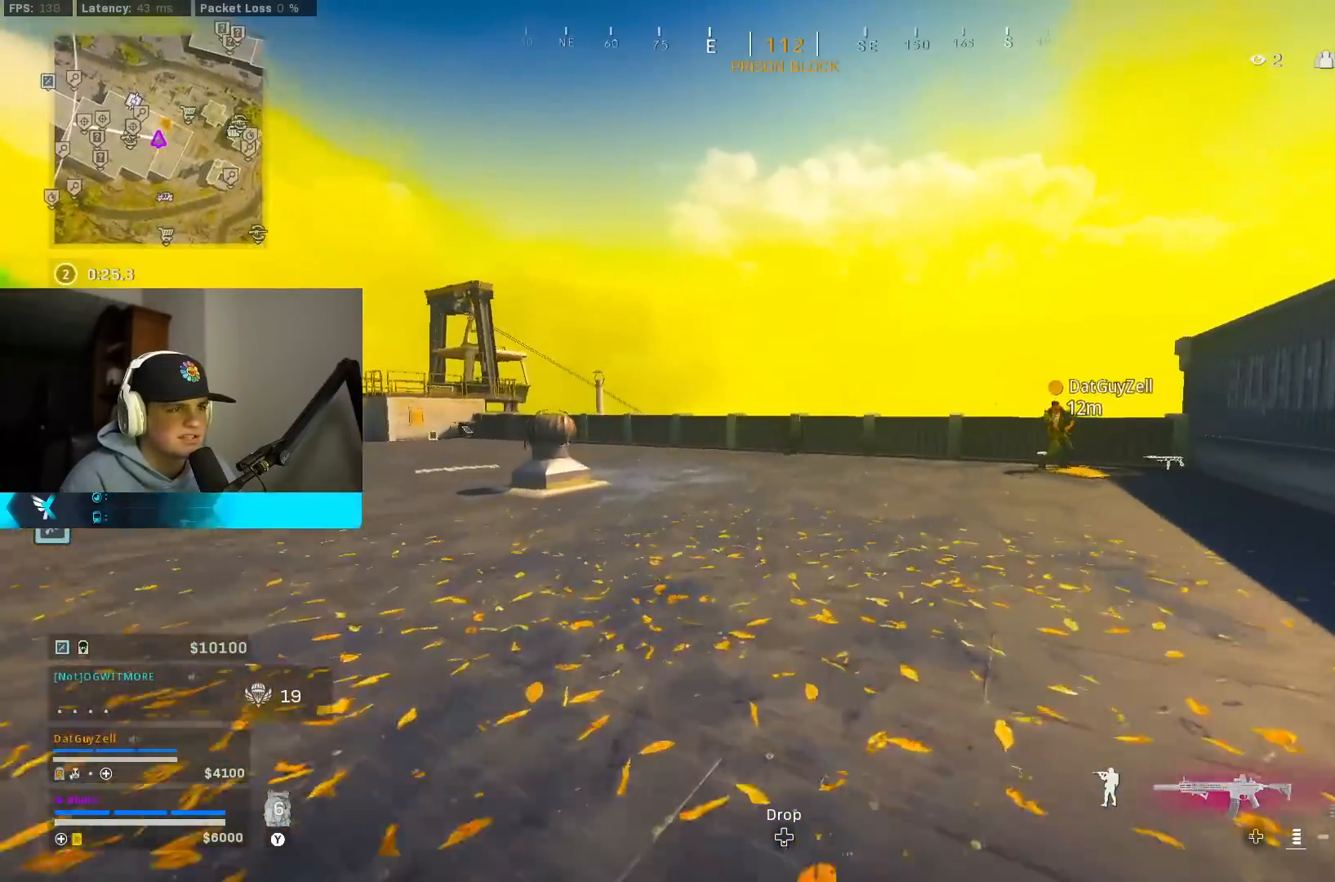
{"buttons": ["B"], "left_stick": "up", "right_stick": "left", "events": [[283, "B", "down"], [333, "right_stick", "left"], [433, "B", "up"], [500, "B", "down"]]}
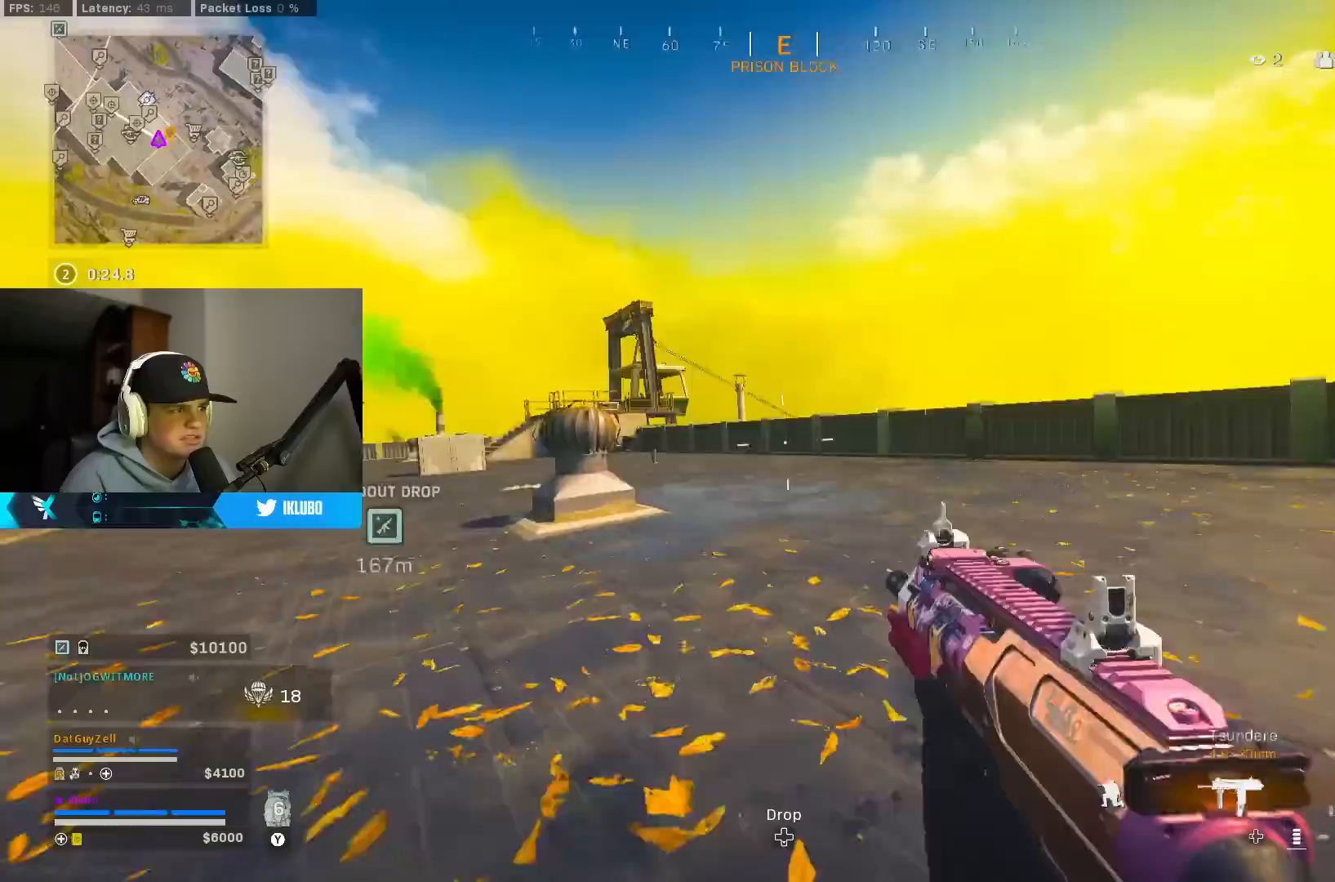
{"buttons": [], "left_stick": "up", "right_stick": "center", "events": [[83, "A", "down"], [117, "B", "up"], [117, "right_stick", "center"], [200, "A", "up"], [267, "Y", "down"], [350, "Y", "up"], [417, "Y", "down"], [500, "Y", "up"]]}
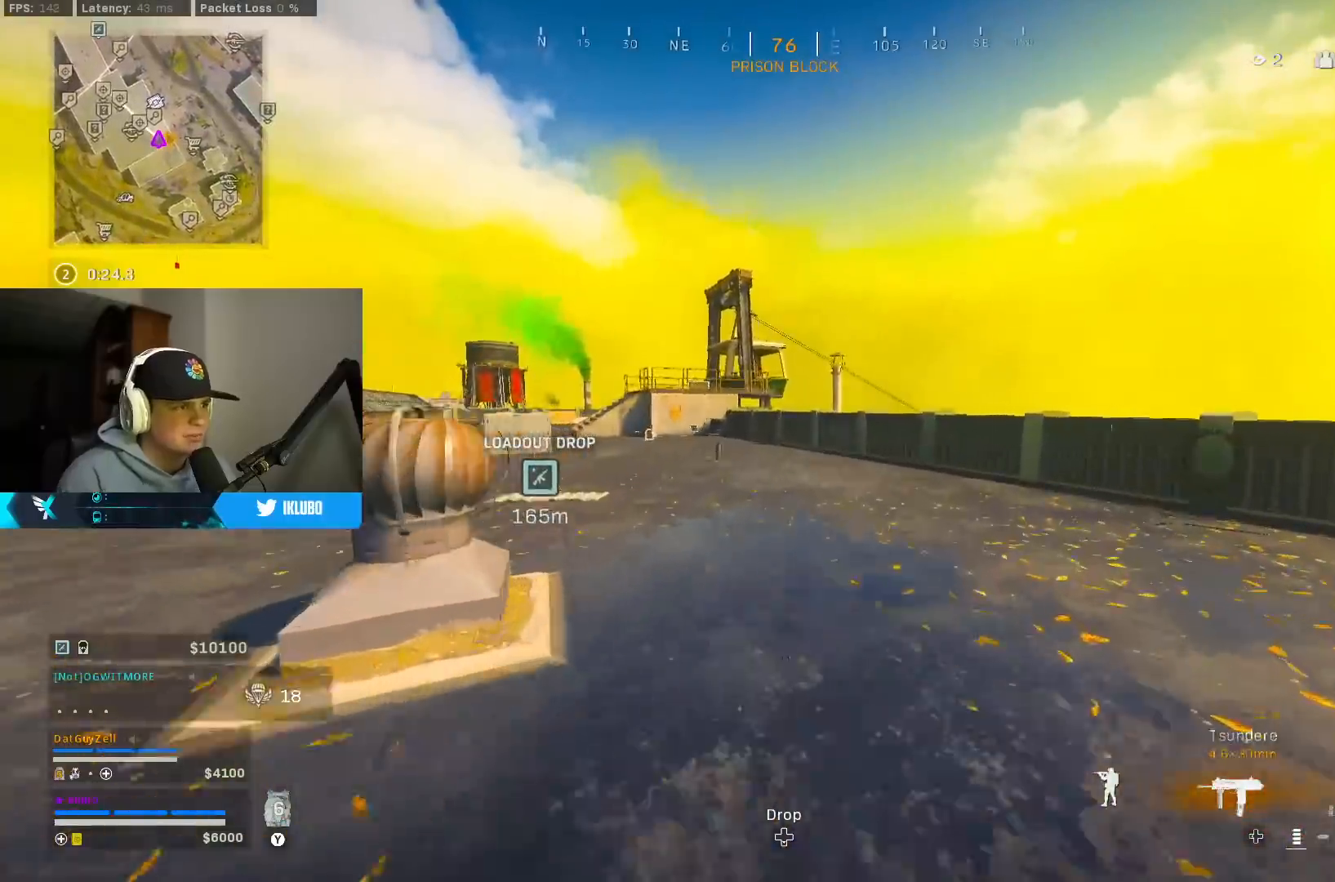
{"buttons": [], "left_stick": "up", "right_stick": "center", "events": [[83, "Y", "down"], [150, "Y", "up"], [217, "Y", "down"], [283, "Y", "up"]]}
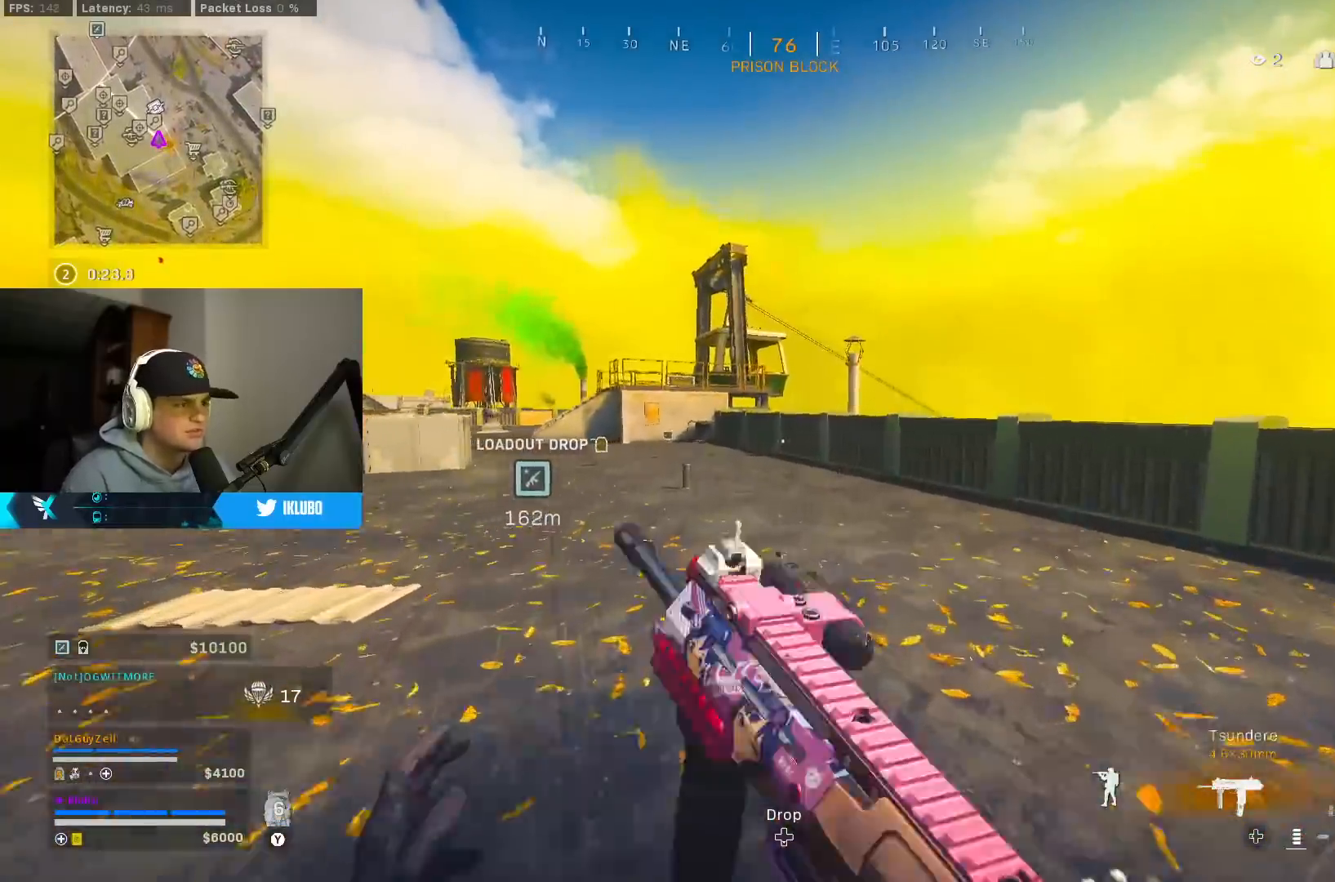
{"buttons": ["Y", "L3"], "left_stick": "up", "right_stick": "center", "events": [[17, "B", "down"], [167, "B", "up"], [200, "right_stick", "right"], [233, "B", "down"], [283, "A", "down"], [367, "B", "up"], [433, "A", "up"], [450, "L3", "down"], [450, "Y", "down"], [483, "right_stick", "center"]]}
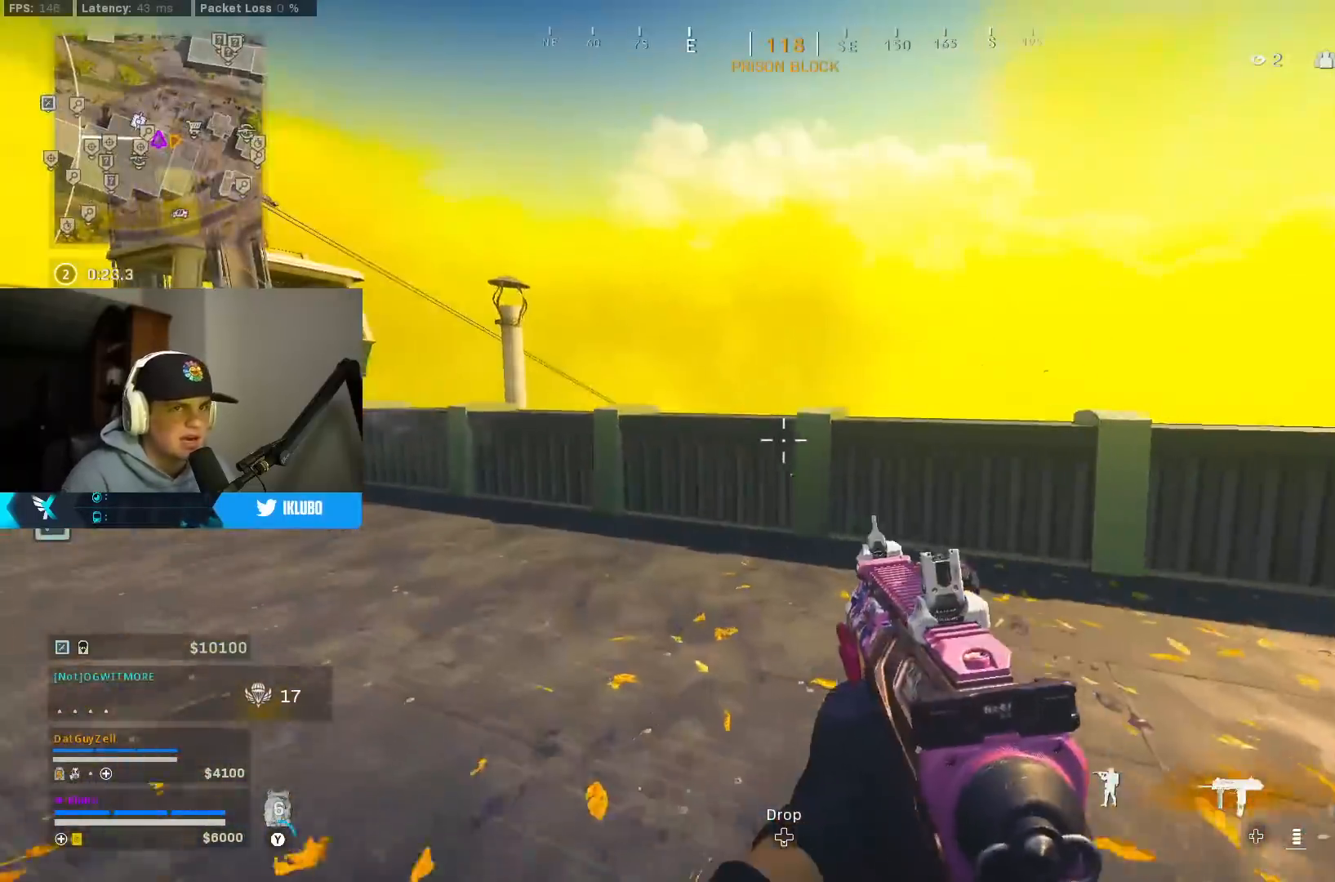
{"buttons": ["A"], "left_stick": "up", "right_stick": "down-right", "events": [[33, "Y", "up"], [117, "L3", "up"], [167, "A", "down"], [250, "right_stick", "down-right"], [317, "A", "up"], [367, "right_stick", "center"], [417, "A", "down"], [467, "right_stick", "down-right"]]}
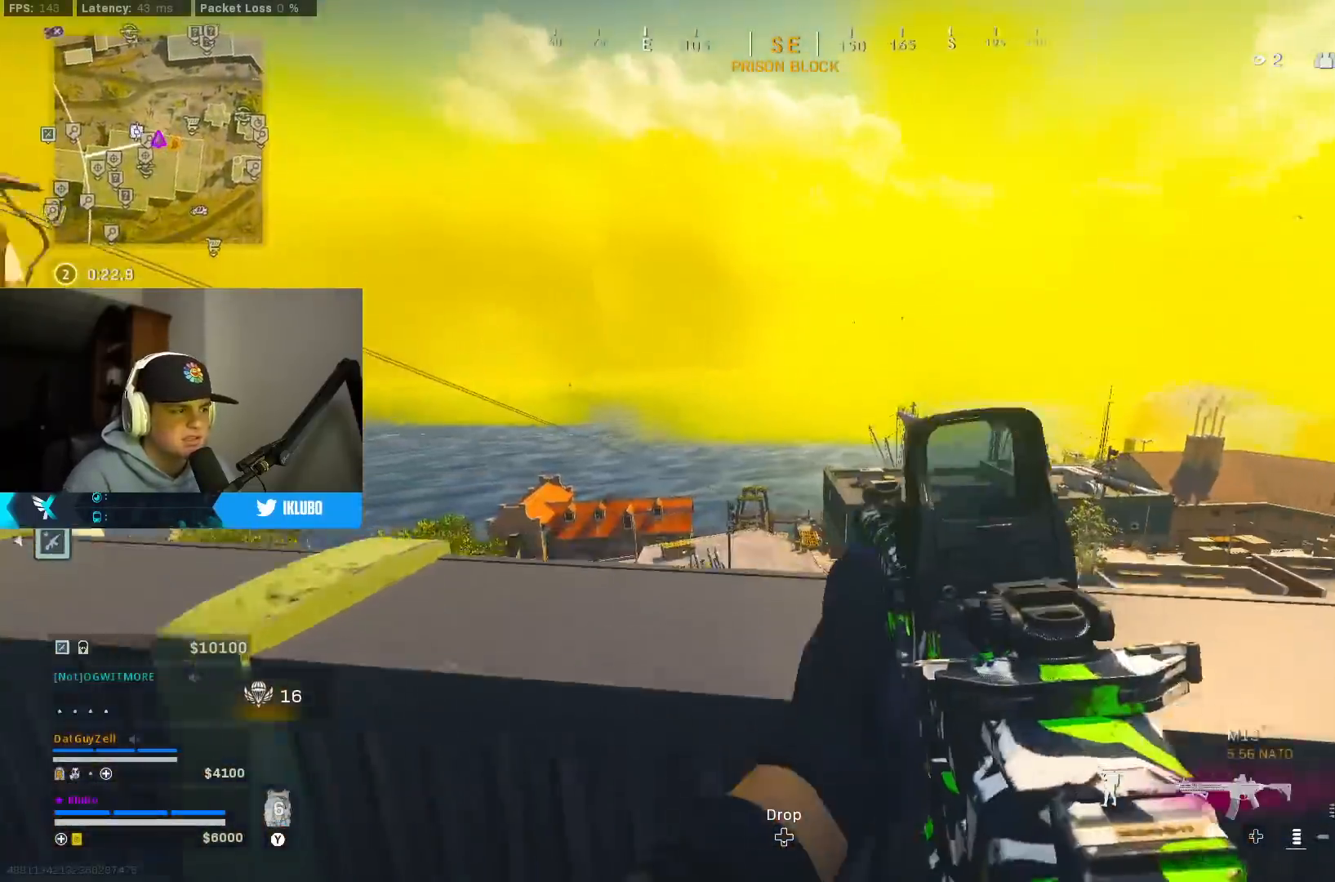
{"buttons": [], "left_stick": "down-left", "right_stick": "center", "events": [[167, "L3", "down"], [200, "left_stick", "up-left"], [267, "A", "up"], [283, "L3", "up"], [283, "right_stick", "center"], [383, "left_stick", "down-left"]]}
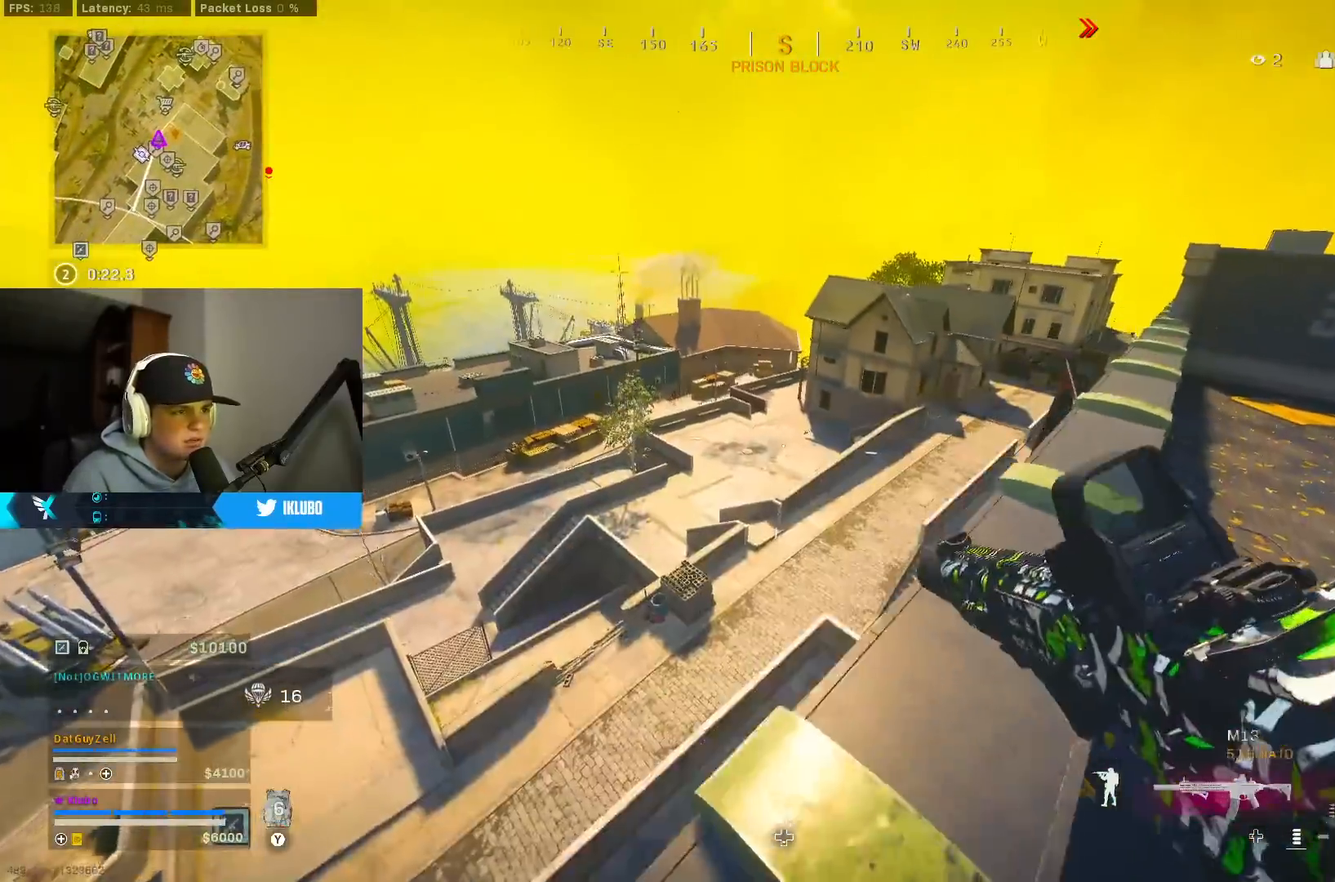
{"buttons": [], "left_stick": "up-right", "right_stick": "center", "events": [[100, "B", "down"], [117, "Y", "down"], [200, "B", "up"], [200, "Y", "up"], [233, "left_stick", "down-right"], [267, "Y", "down"], [300, "B", "down"], [300, "left_stick", "right"], [317, "Y", "up"], [400, "B", "up"], [417, "left_stick", "up-right"]]}
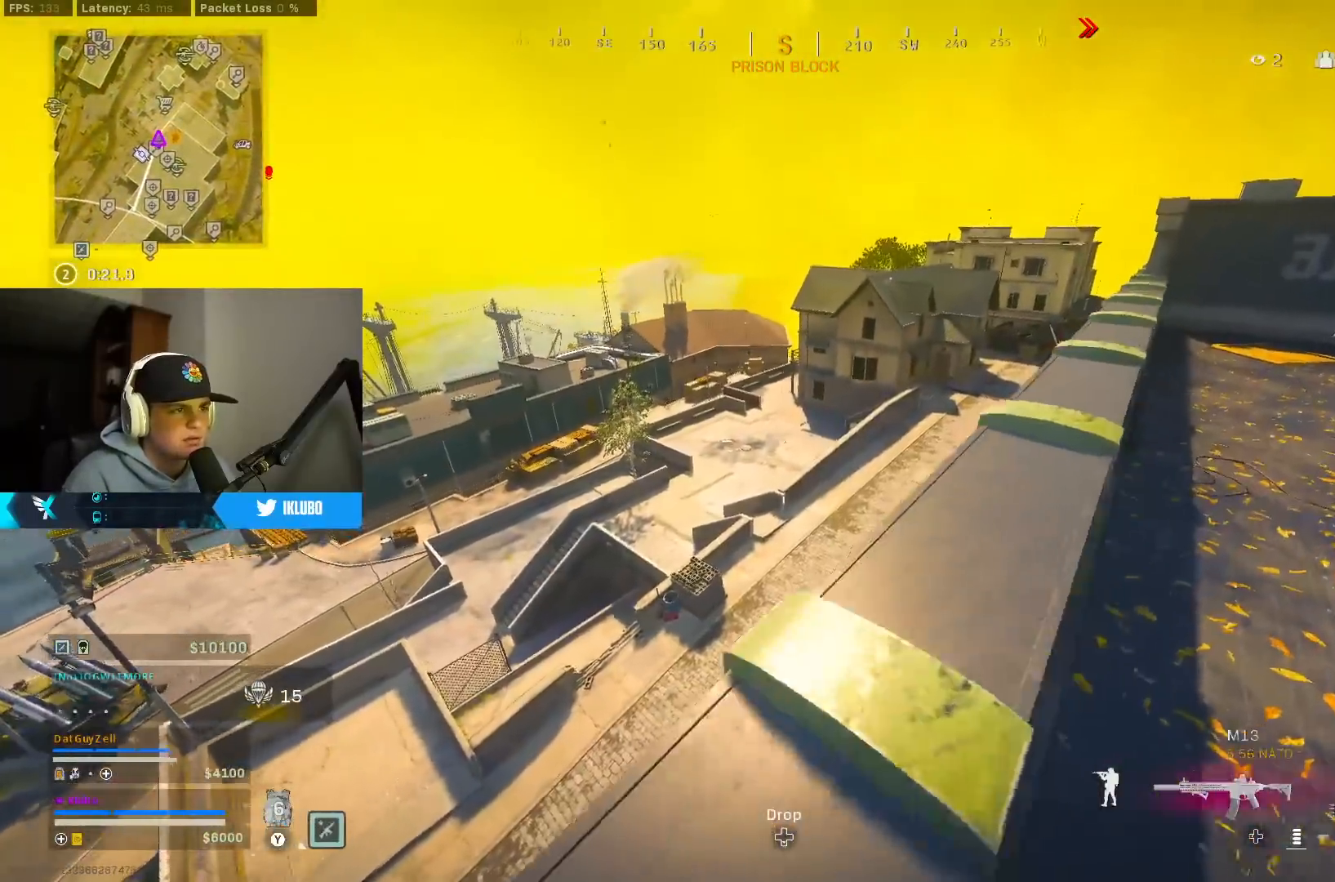
{"buttons": [], "left_stick": "up", "right_stick": "right", "events": [[33, "L3", "down"], [33, "right_stick", "up-right"], [133, "right_stick", "center"], [167, "L3", "up"], [200, "Y", "down"], [233, "Y", "up"], [283, "left_stick", "up"], [383, "right_stick", "down"], [467, "right_stick", "right"]]}
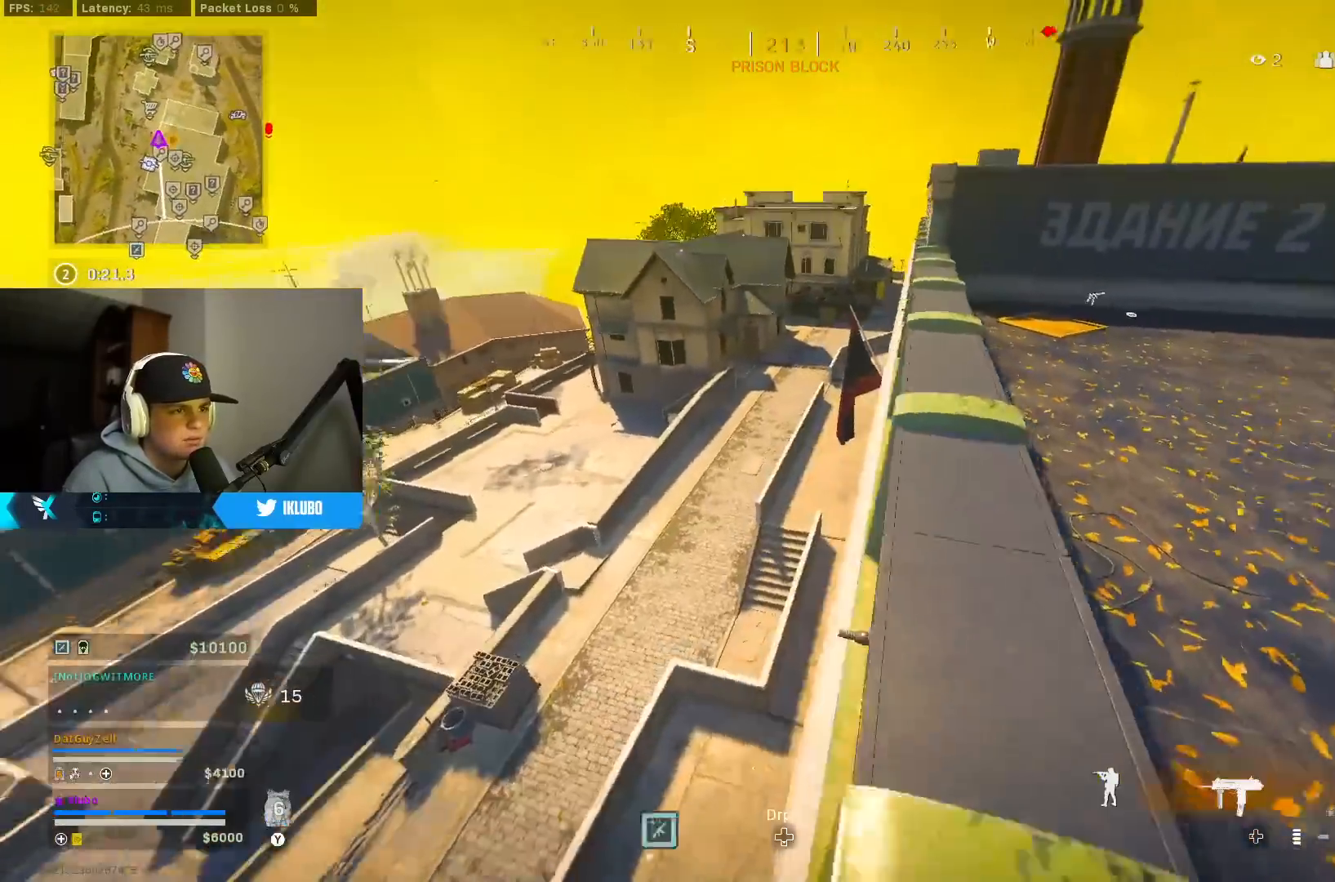
{"buttons": ["Y"], "left_stick": "up-left", "right_stick": "center", "events": [[17, "right_stick", "center"], [150, "Y", "down"], [233, "Y", "up"], [233, "left_stick", "up-right"], [283, "Y", "down"], [350, "Y", "up"], [433, "left_stick", "up-left"], [467, "Y", "down"]]}
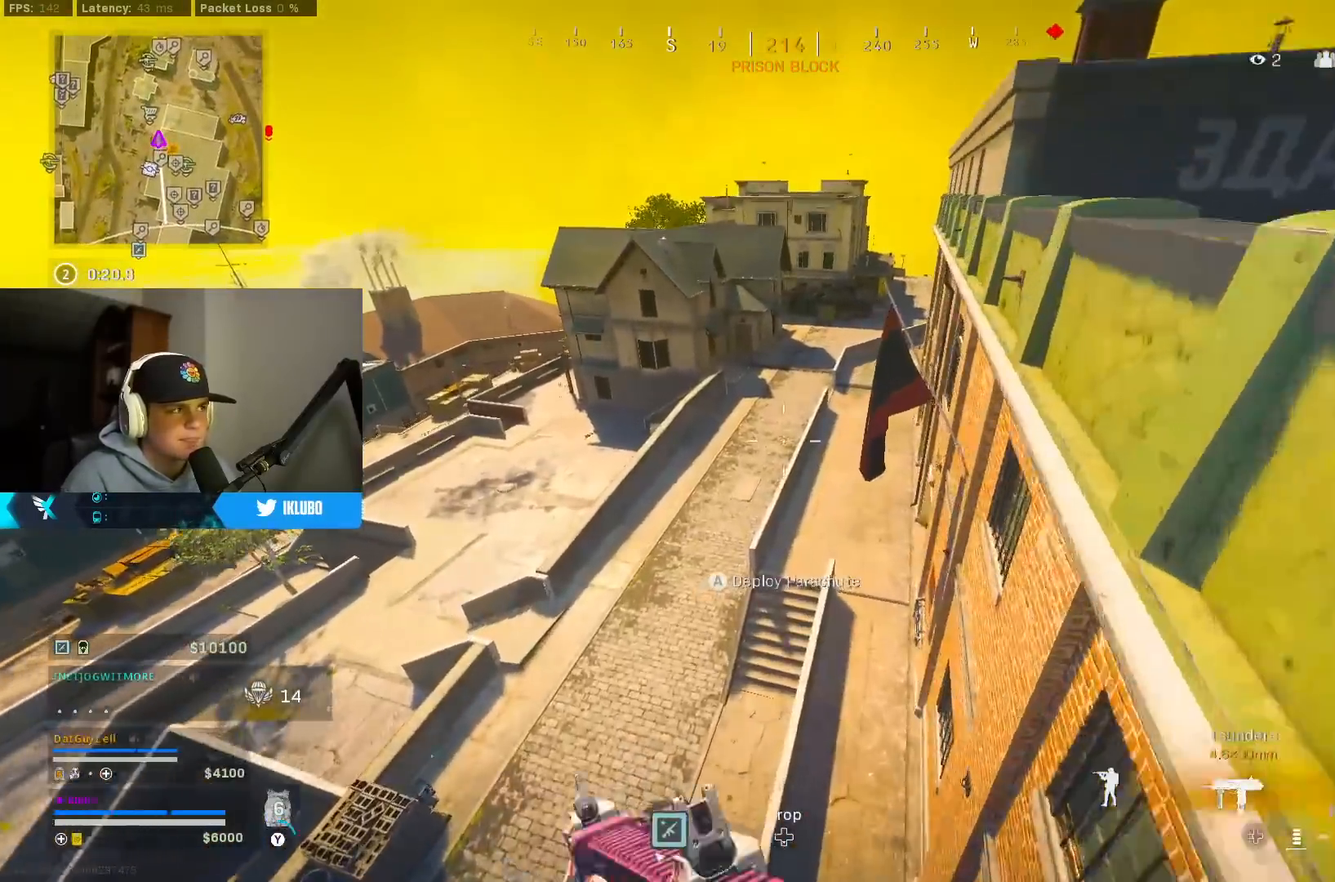
{"buttons": [], "left_stick": "up-left", "right_stick": "left", "events": [[17, "Y", "up"], [17, "left_stick", "center"], [83, "Y", "down"], [83, "left_stick", "down-right"], [150, "Y", "up"], [350, "left_stick", "down-left"], [467, "right_stick", "left"], [483, "left_stick", "up-left"]]}
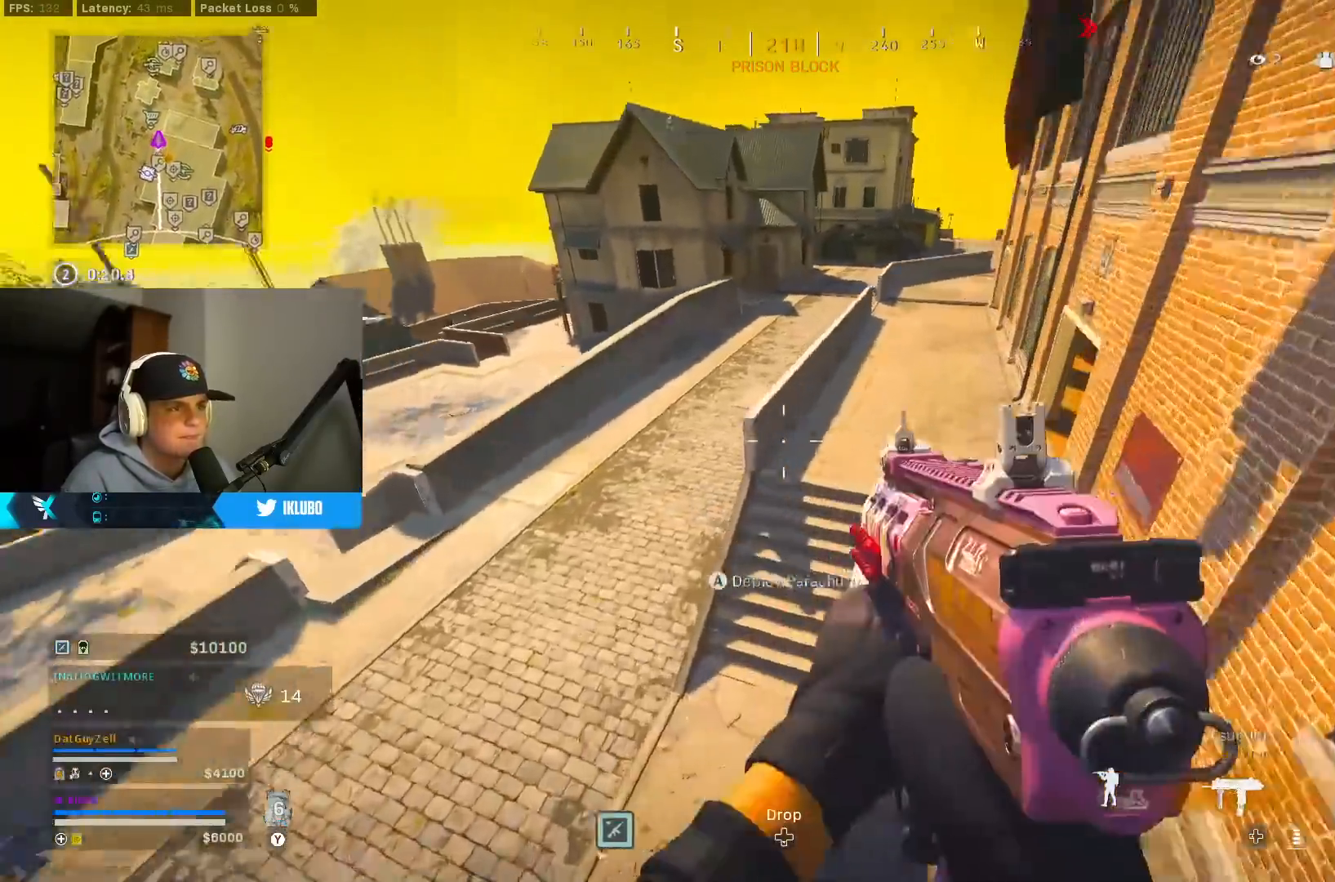
{"buttons": [], "left_stick": "up", "right_stick": "center", "events": [[67, "left_stick", "up"], [150, "L3", "down"], [183, "right_stick", "center"], [233, "L3", "up"], [267, "Y", "down"], [333, "Y", "up"], [383, "Y", "down"], [483, "Y", "up"]]}
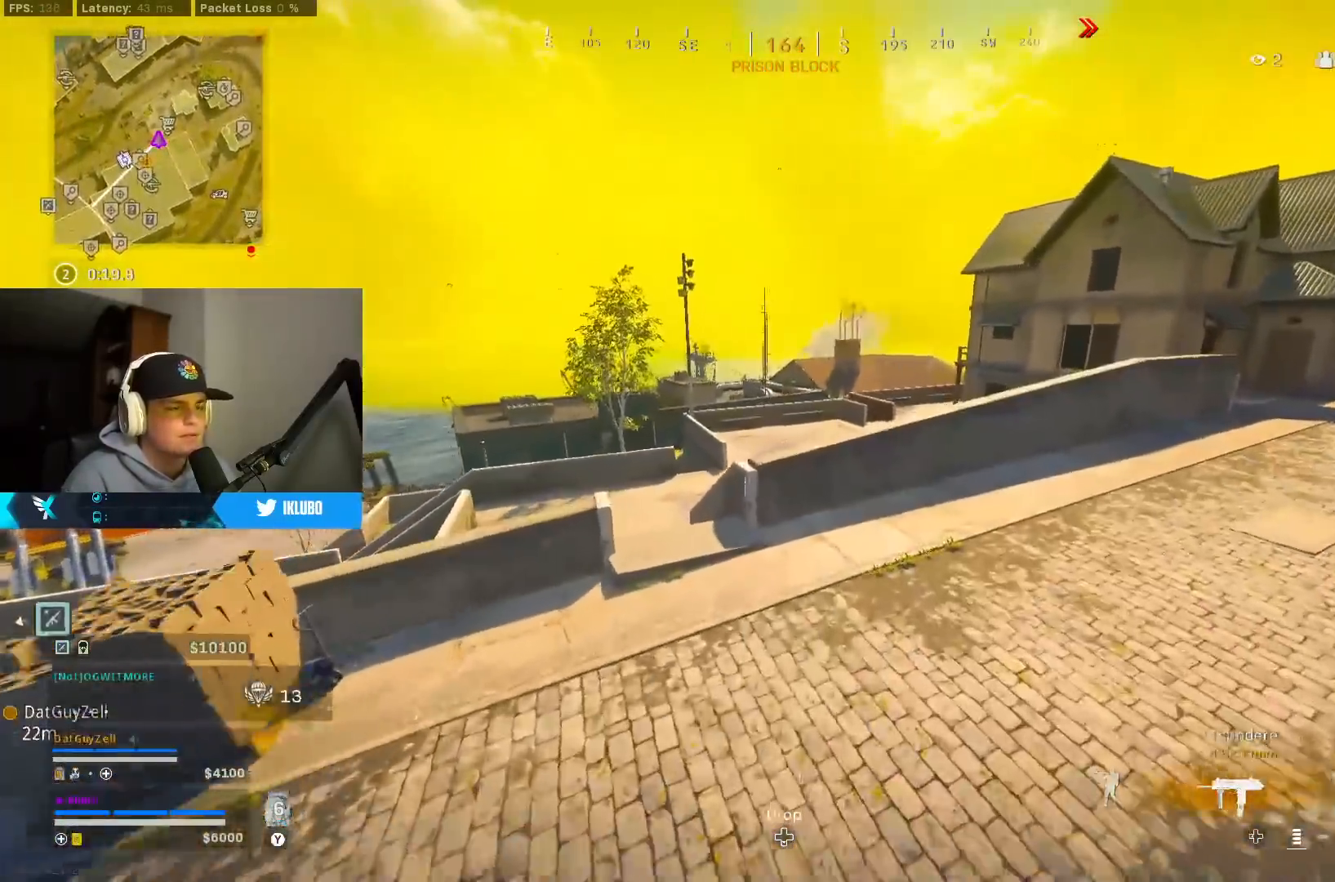
{"buttons": [], "left_stick": "up-left", "right_stick": "center", "events": [[33, "Y", "down"], [83, "Y", "up"], [150, "Y", "down"], [150, "left_stick", "up-left"], [250, "Y", "up"], [350, "right_stick", "down-left"], [500, "right_stick", "center"]]}
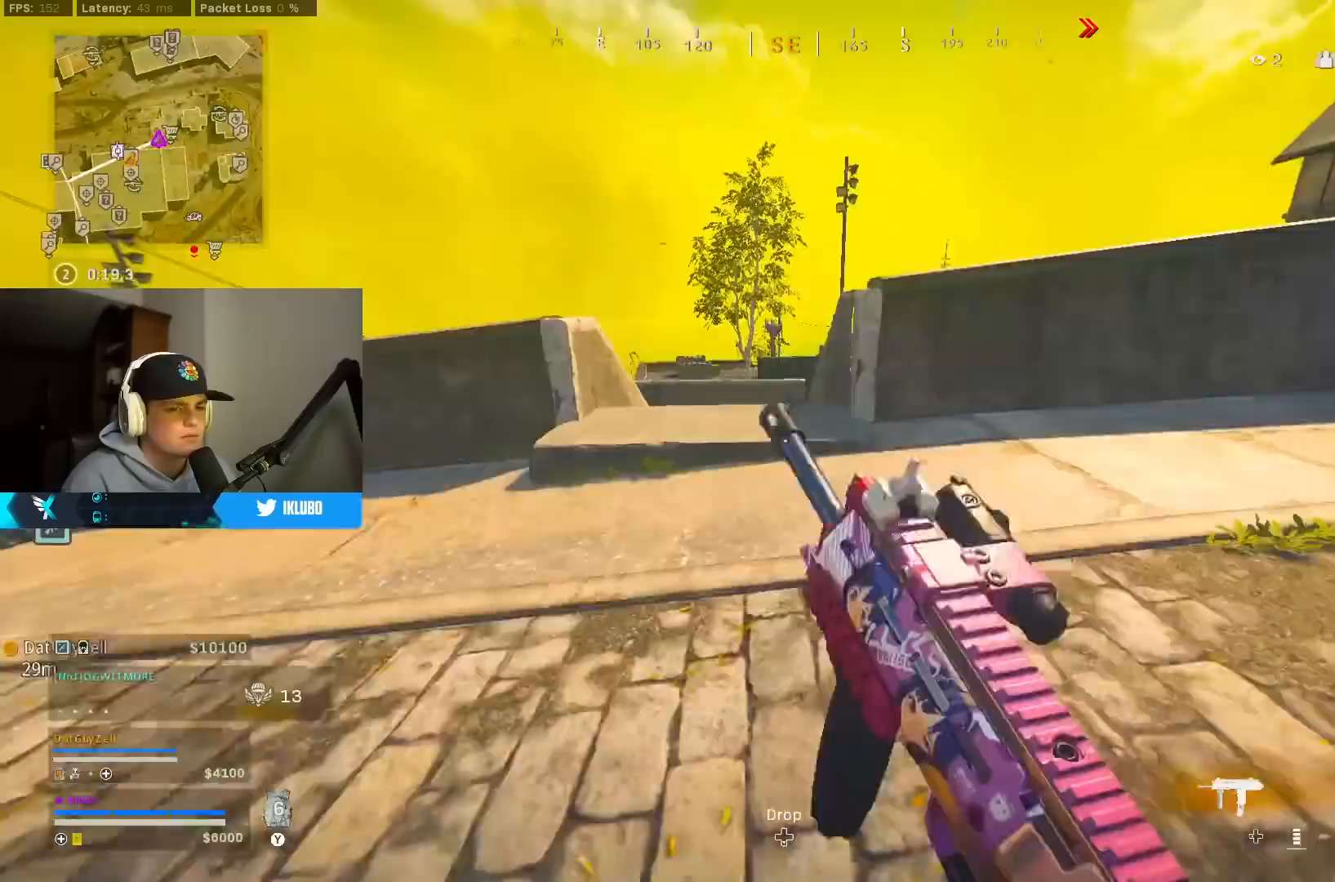
{"buttons": [], "left_stick": "up", "right_stick": "center", "events": [[33, "left_stick", "up"], [67, "Y", "down"], [150, "Y", "up"], [217, "Y", "down"], [250, "Y", "up"]]}
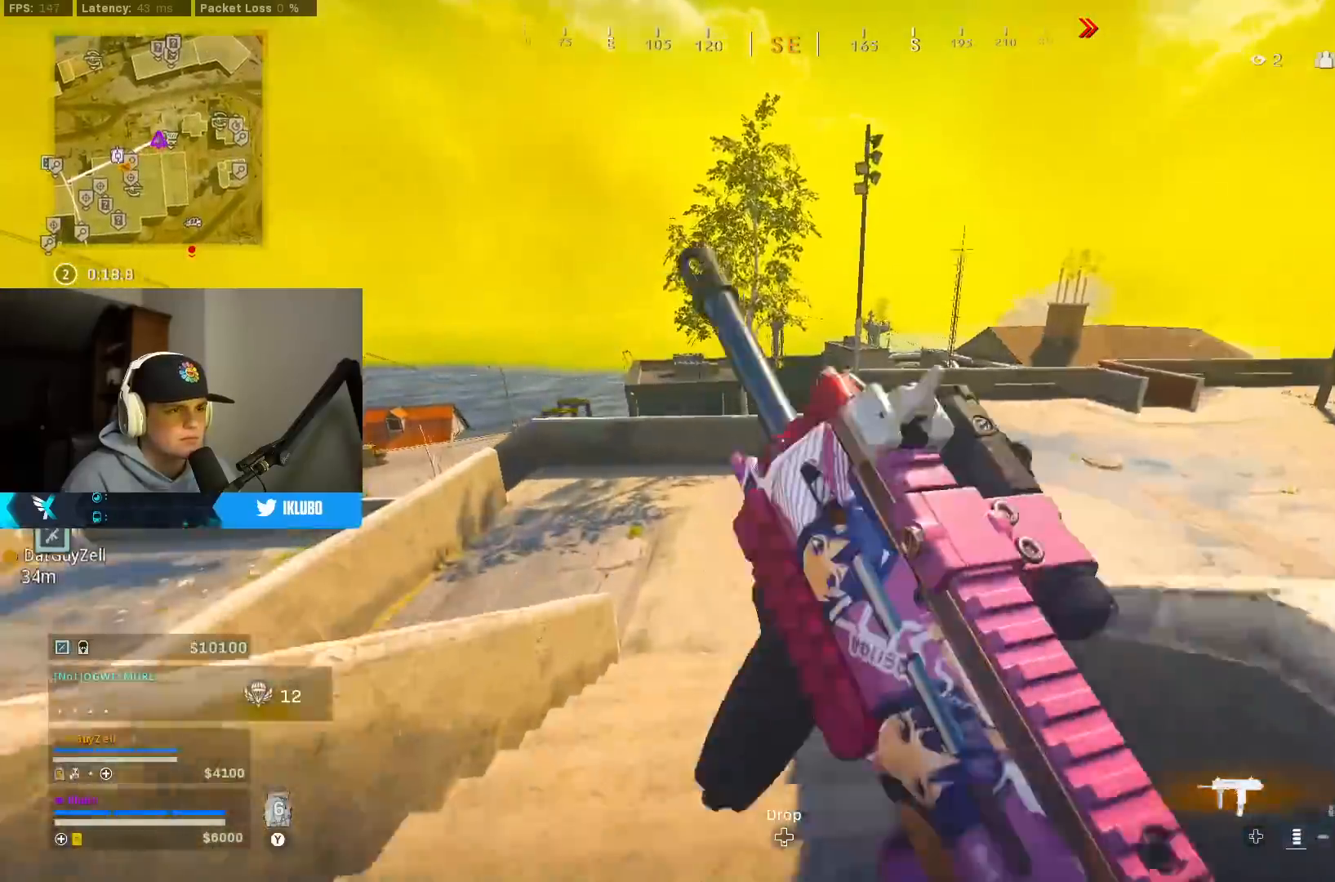
{"buttons": [], "left_stick": "up-left", "right_stick": "up-right", "events": [[17, "right_stick", "down"], [67, "B", "down"], [167, "right_stick", "right"], [367, "right_stick", "up-right"], [400, "B", "up"], [450, "left_stick", "up-left"]]}